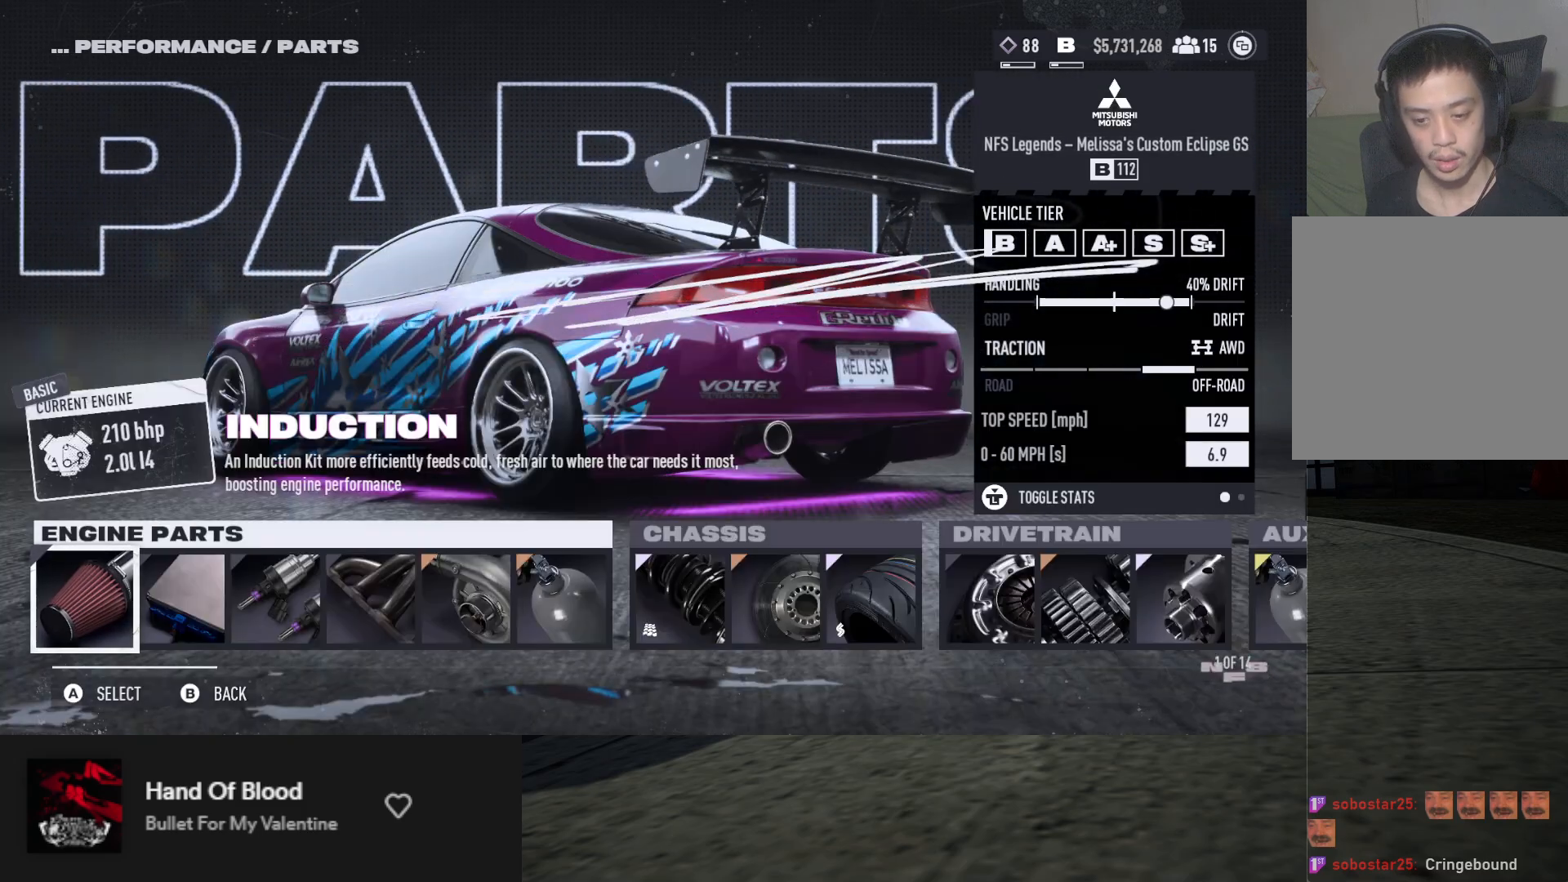
Gameplay with a controller (Xbox layout); each line is a JSON object with the inputs held at the frame after it. "events" lists button and stick changes between this image and that frame as [ms after this image, input, new state], when the widget could be followed in between.
{"buttons": ["DPAD_RIGHT"], "left_stick": "center", "right_stick": "center", "events": [[167, "DPAD_RIGHT", "down"]]}
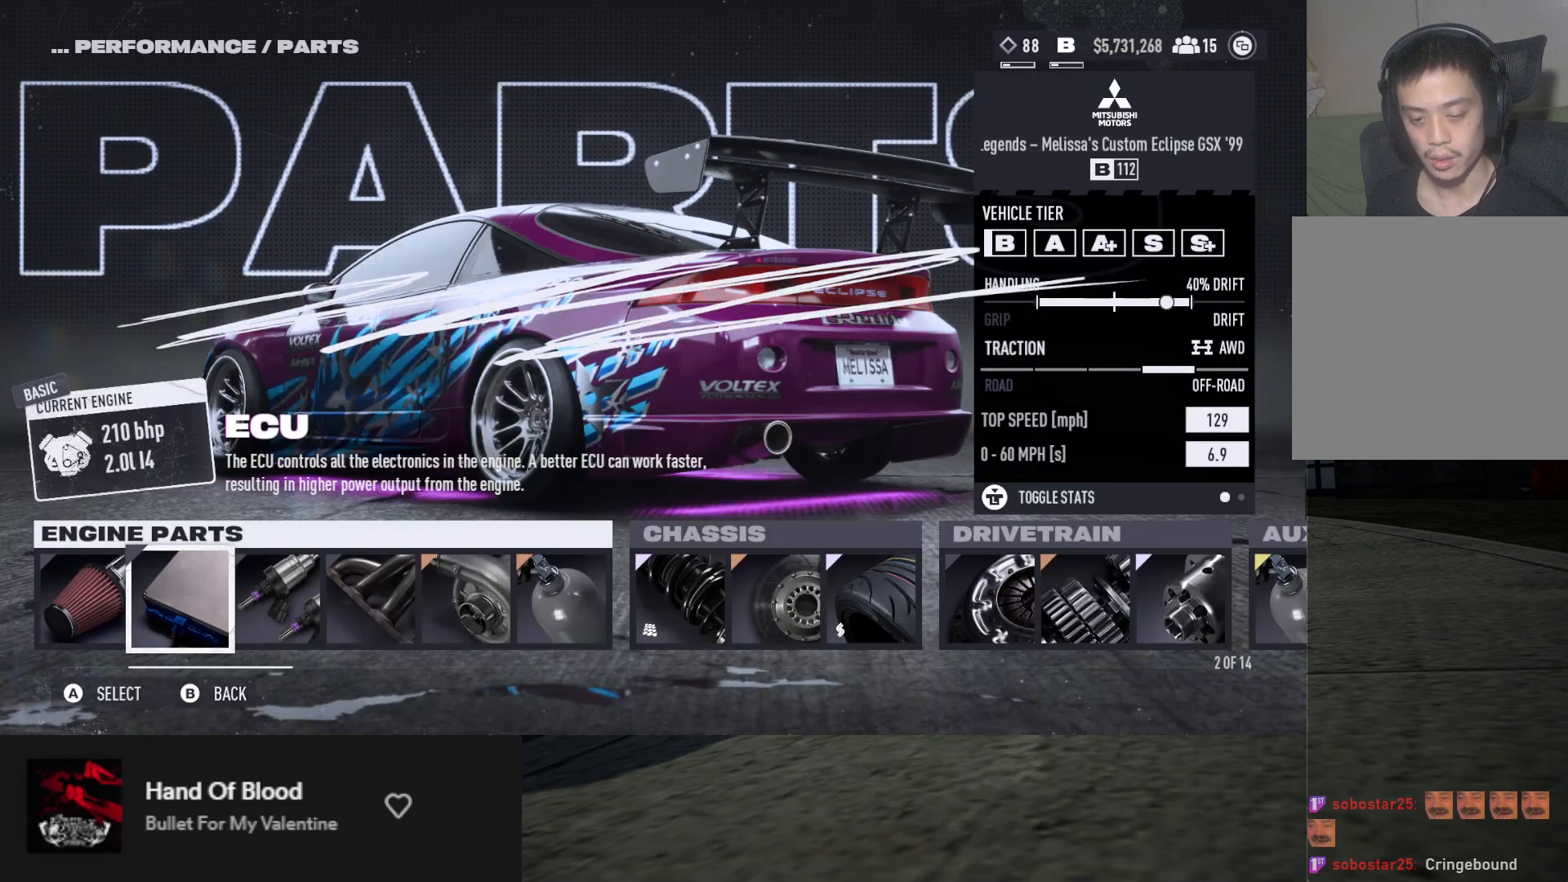
{"buttons": ["DPAD_RIGHT"], "left_stick": "center", "right_stick": "center", "events": [[200, "DPAD_RIGHT", "up"], [433, "DPAD_RIGHT", "down"]]}
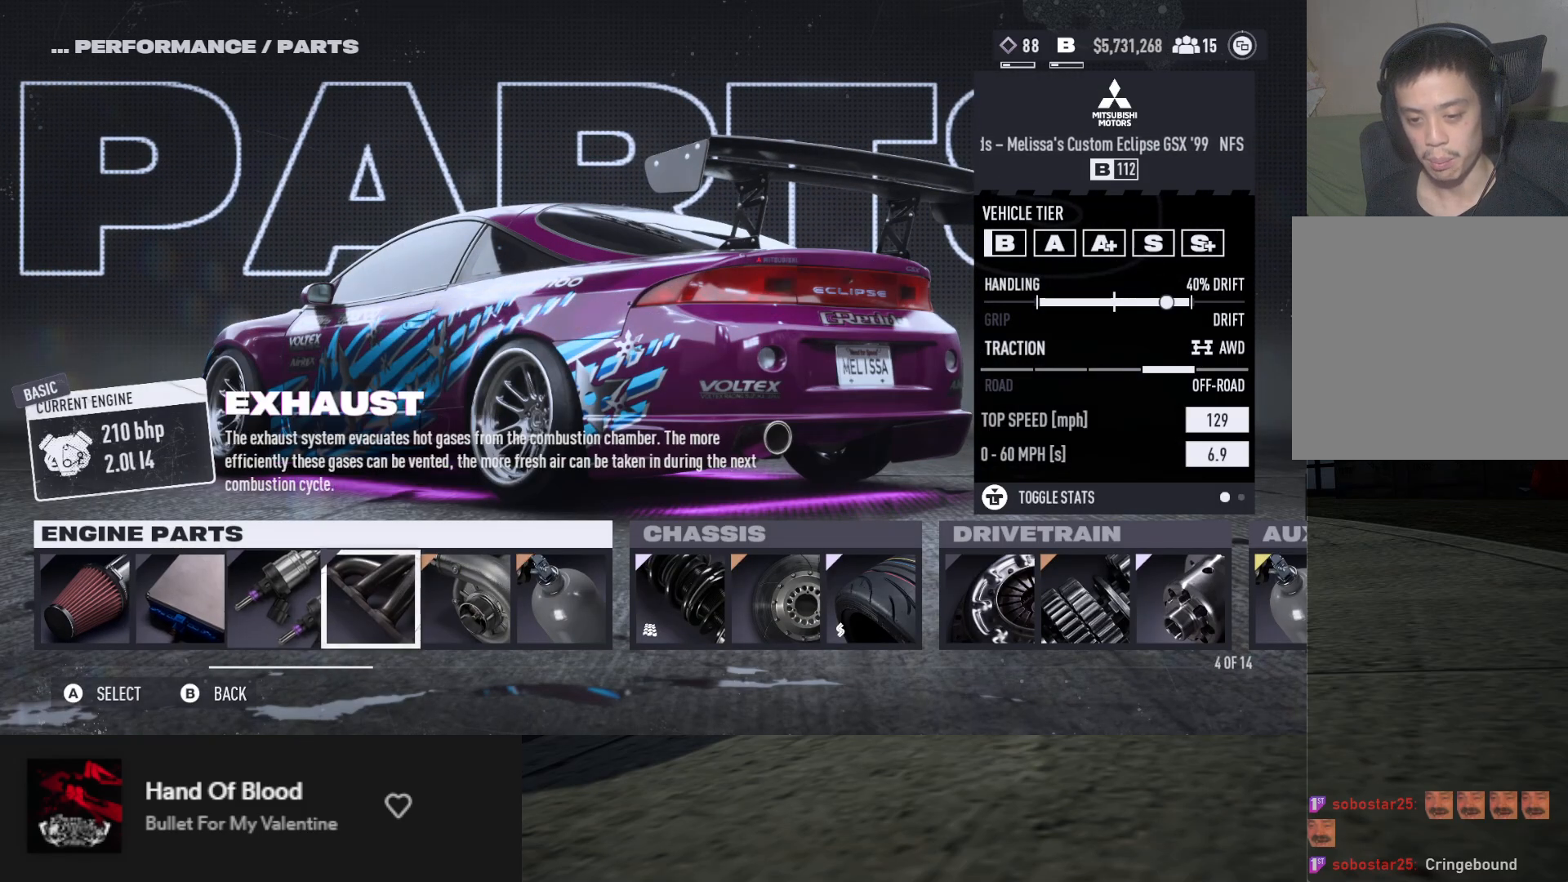
{"buttons": [], "left_stick": "center", "right_stick": "center", "events": [[17, "DPAD_RIGHT", "up"], [333, "DPAD_RIGHT", "down"], [450, "DPAD_RIGHT", "up"]]}
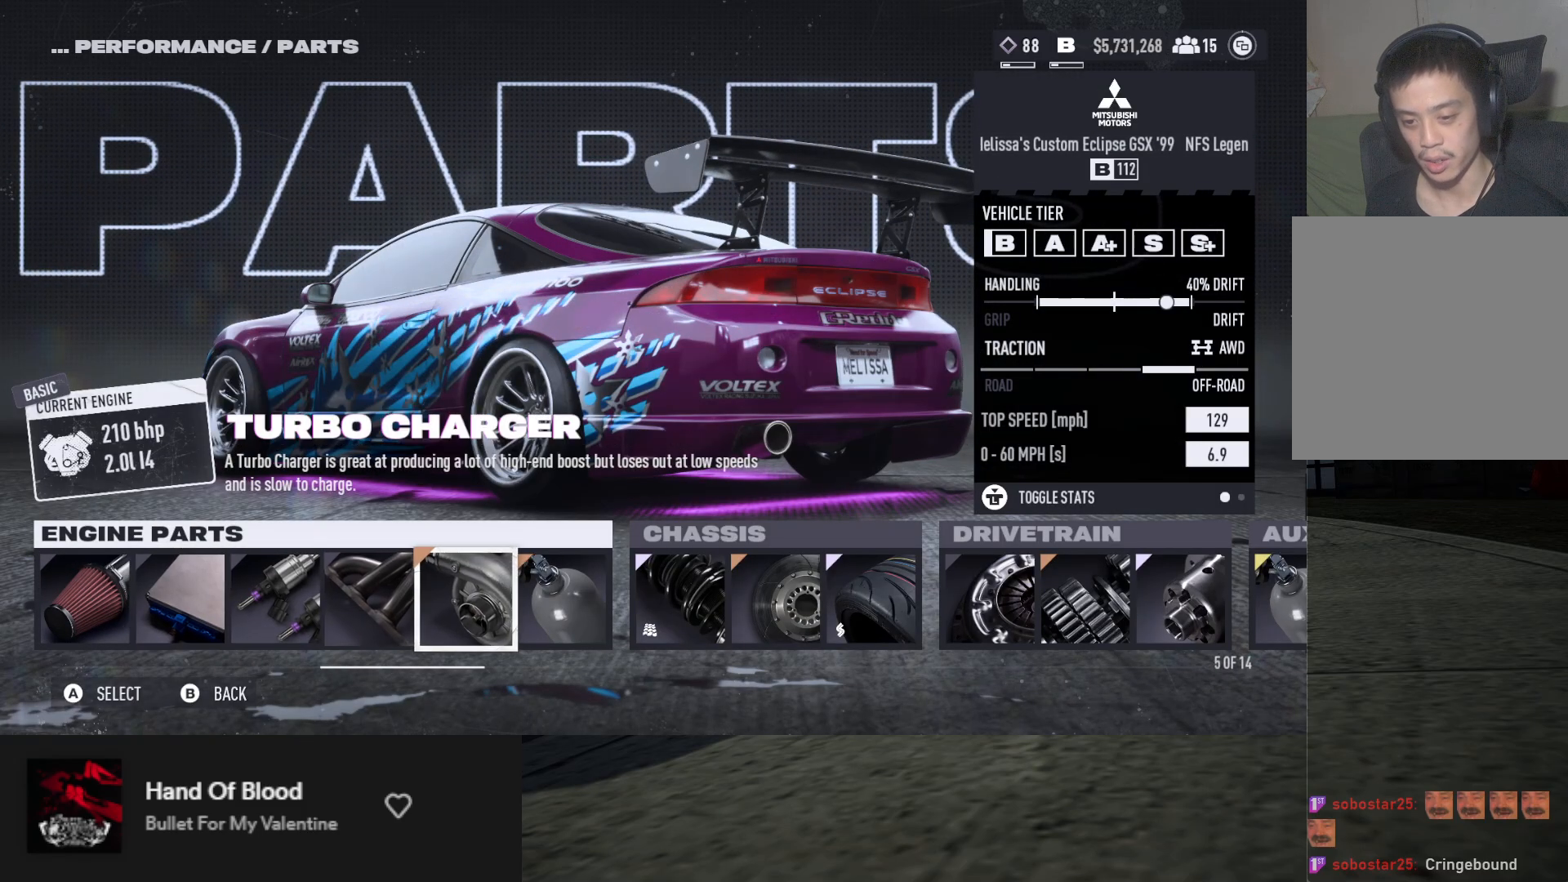
{"buttons": ["DPAD_RIGHT"], "left_stick": "center", "right_stick": "center", "events": [[217, "A", "down"], [283, "A", "up"], [317, "DPAD_RIGHT", "down"]]}
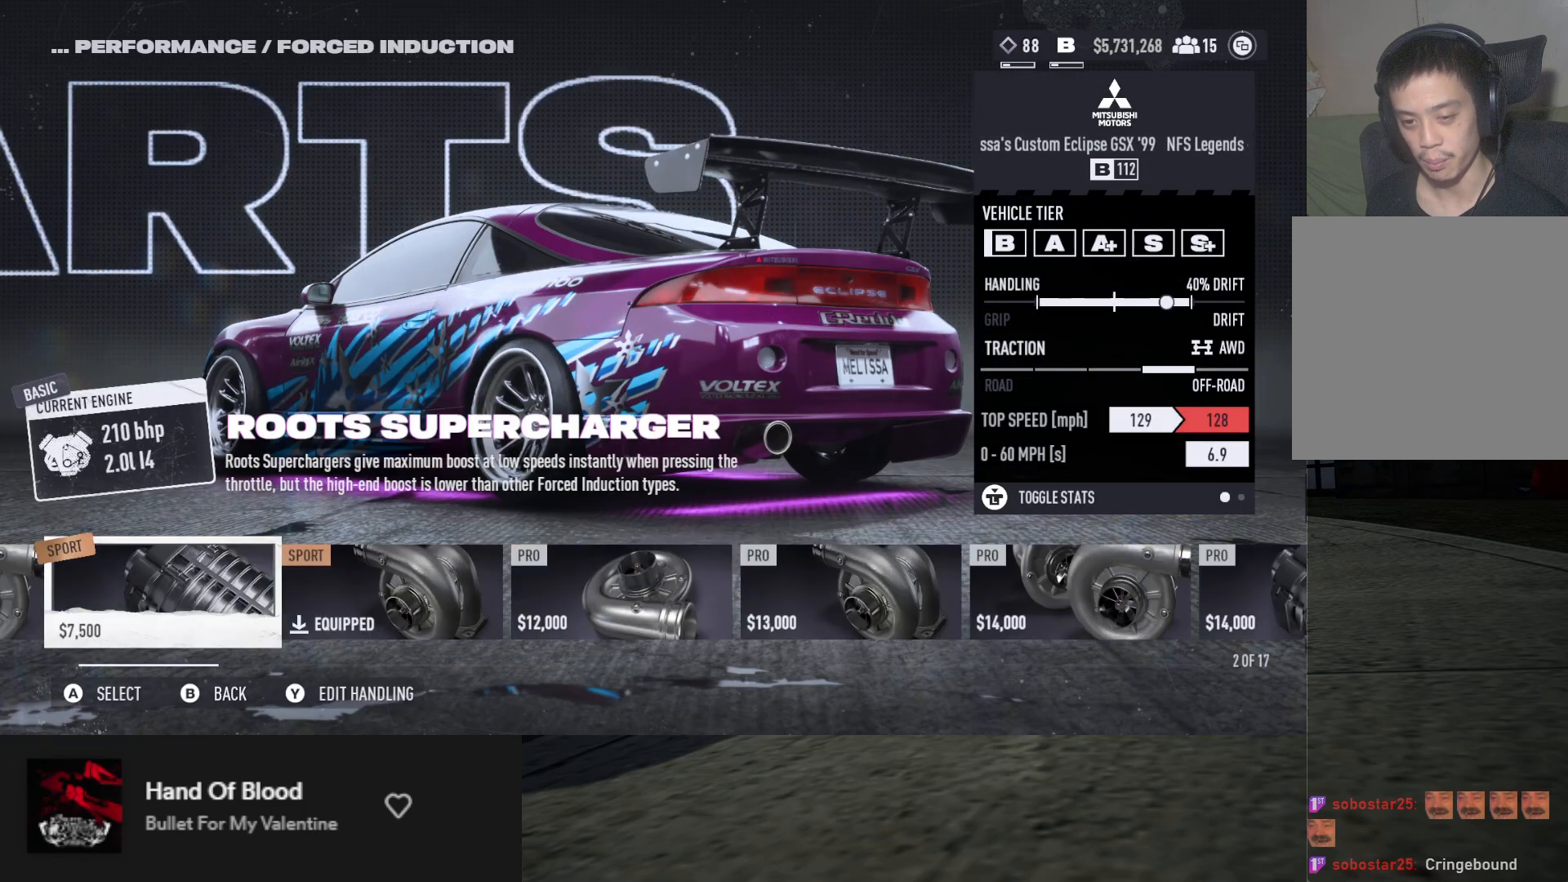
{"buttons": ["DPAD_RIGHT"], "left_stick": "center", "right_stick": "center", "events": []}
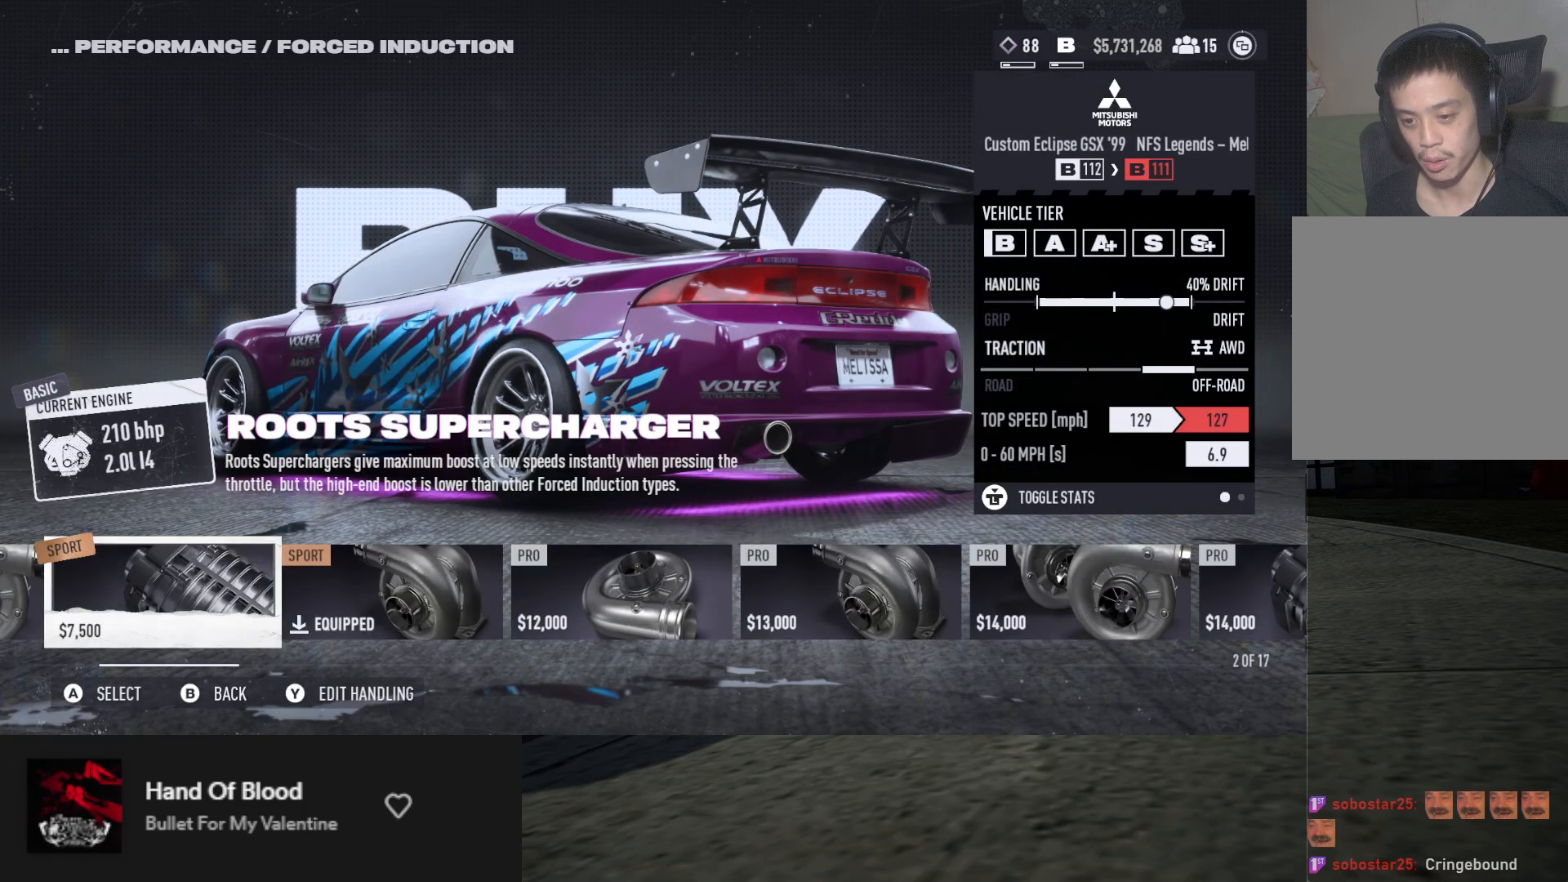
{"buttons": ["DPAD_RIGHT"], "left_stick": "center", "right_stick": "center", "events": []}
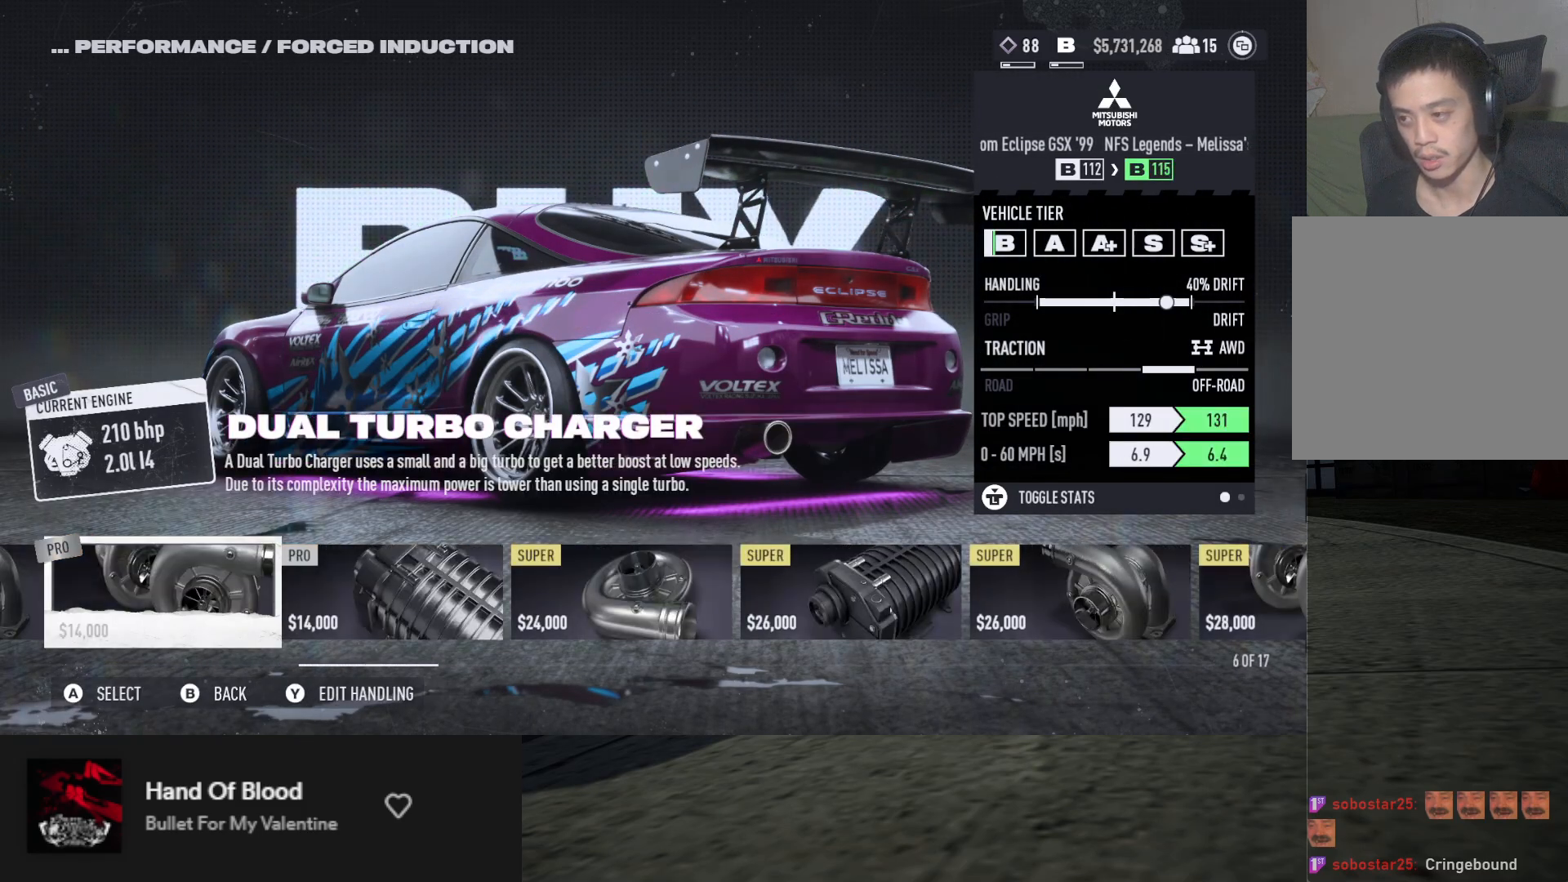
{"buttons": ["DPAD_RIGHT"], "left_stick": "center", "right_stick": "center", "events": []}
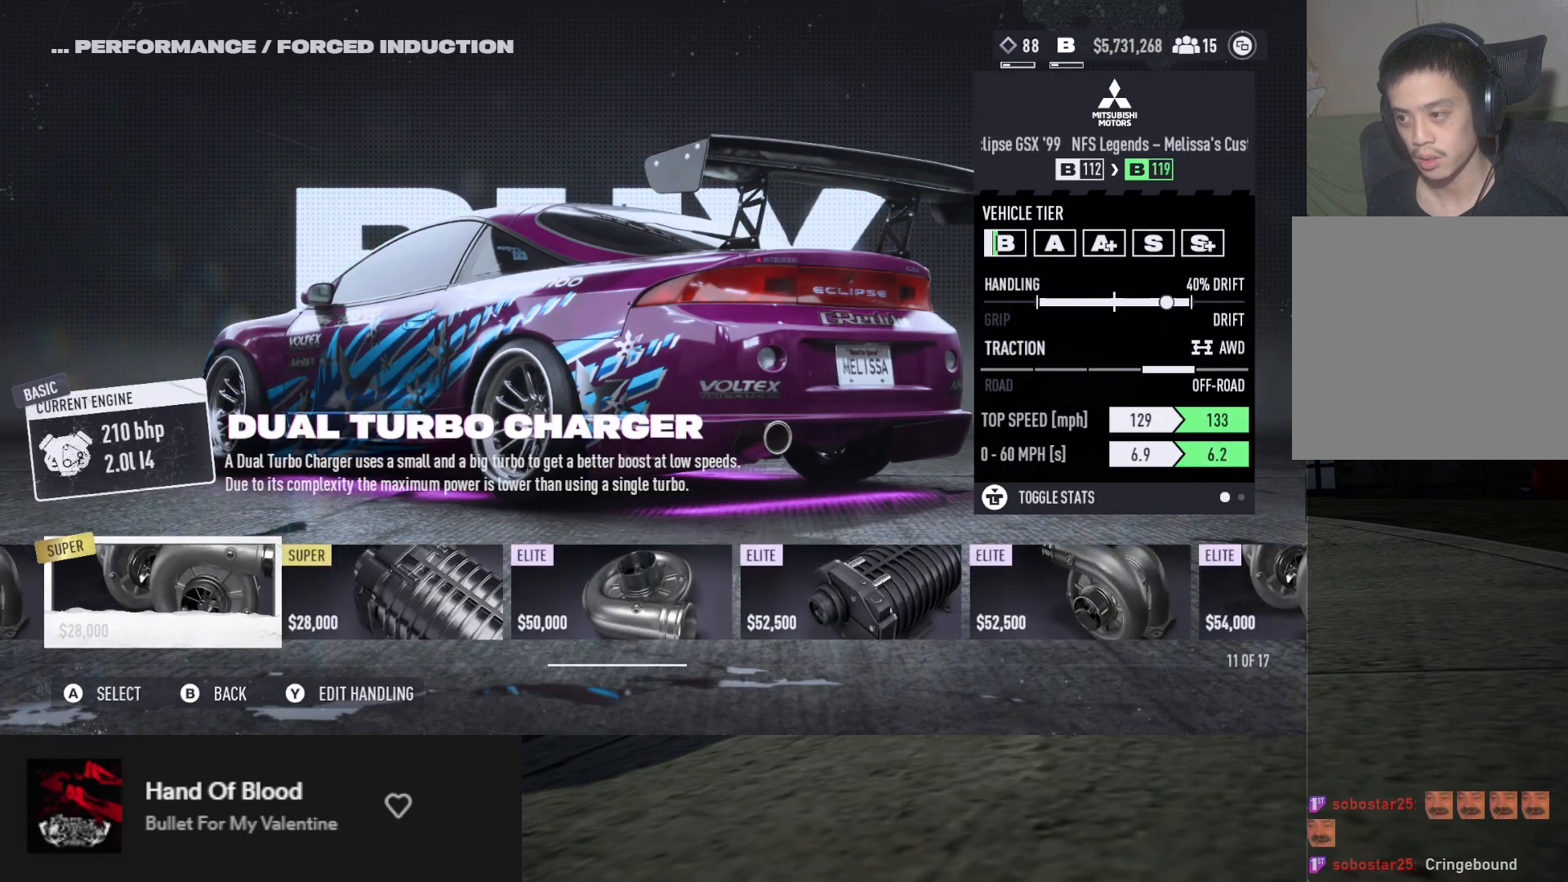
{"buttons": ["DPAD_RIGHT"], "left_stick": "center", "right_stick": "center", "events": []}
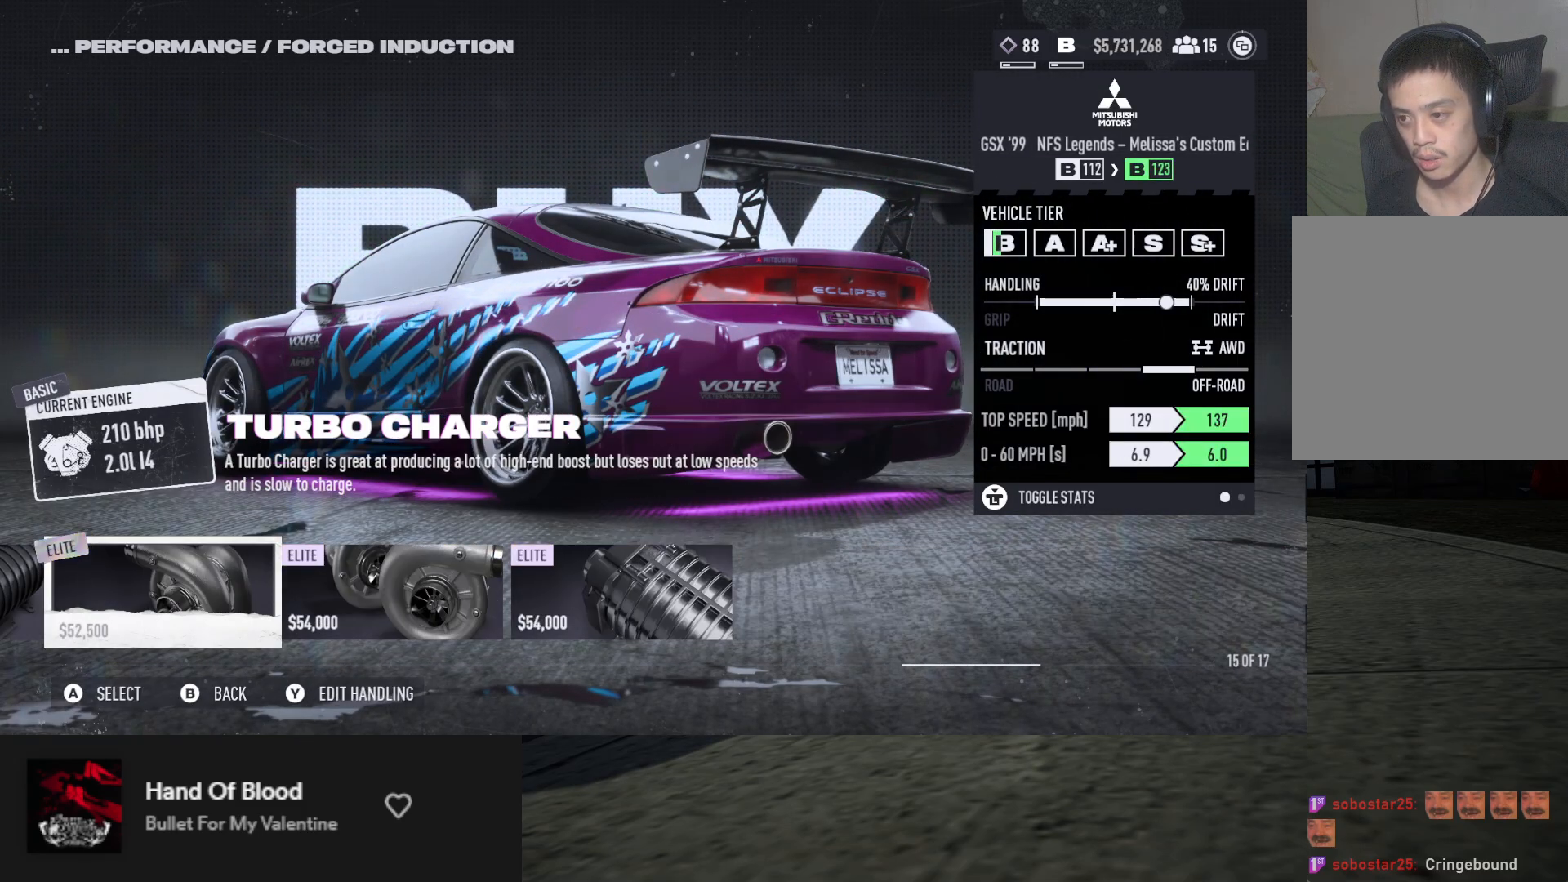
{"buttons": [], "left_stick": "center", "right_stick": "center", "events": [[300, "DPAD_RIGHT", "up"]]}
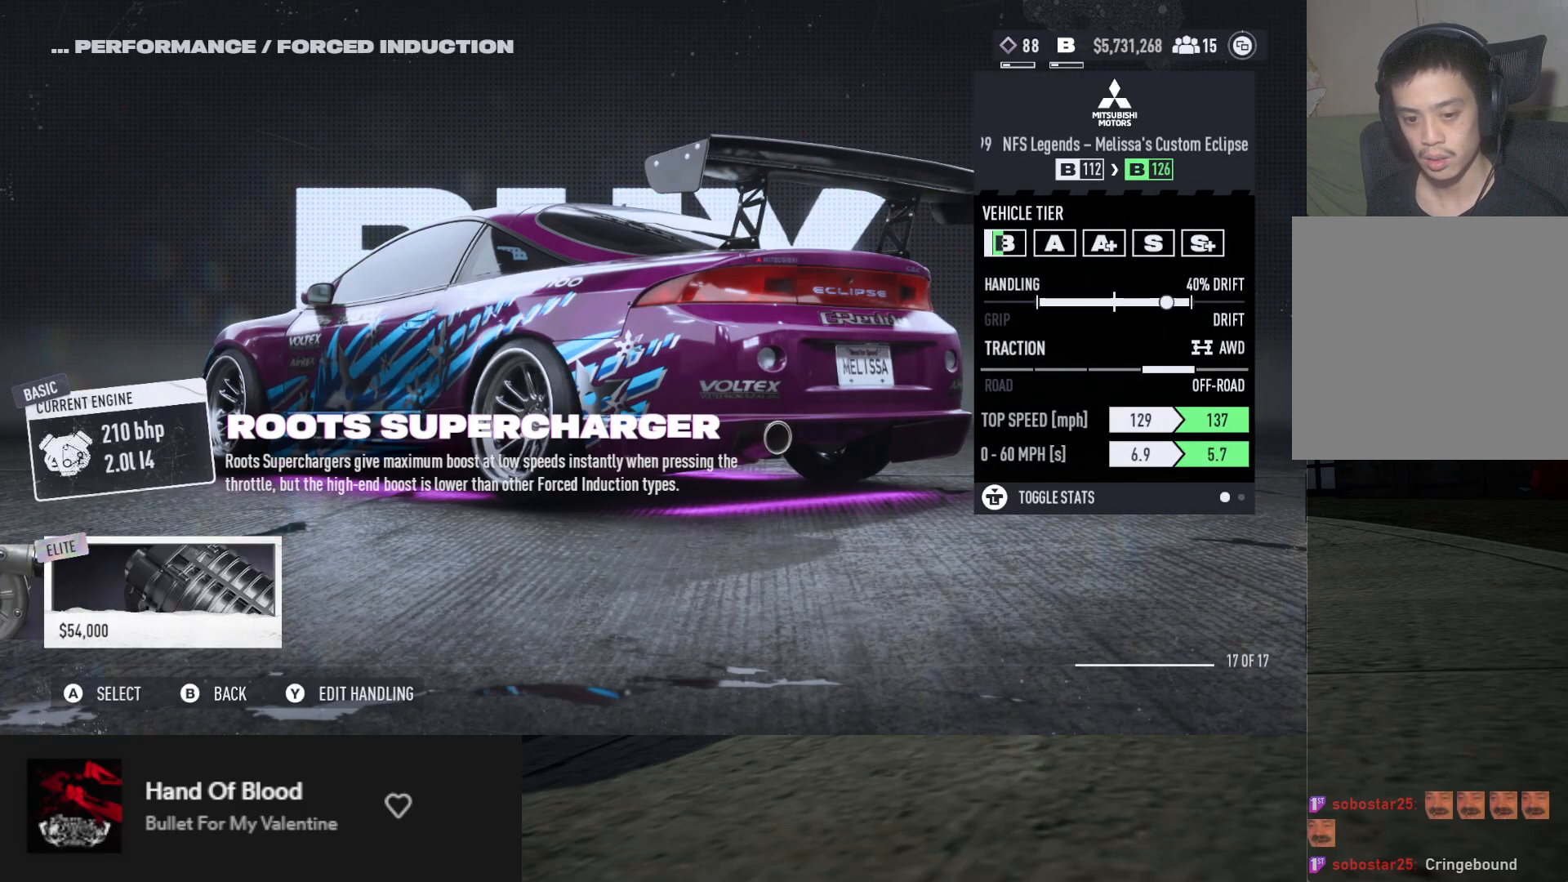
{"buttons": [], "left_stick": "center", "right_stick": "center", "events": []}
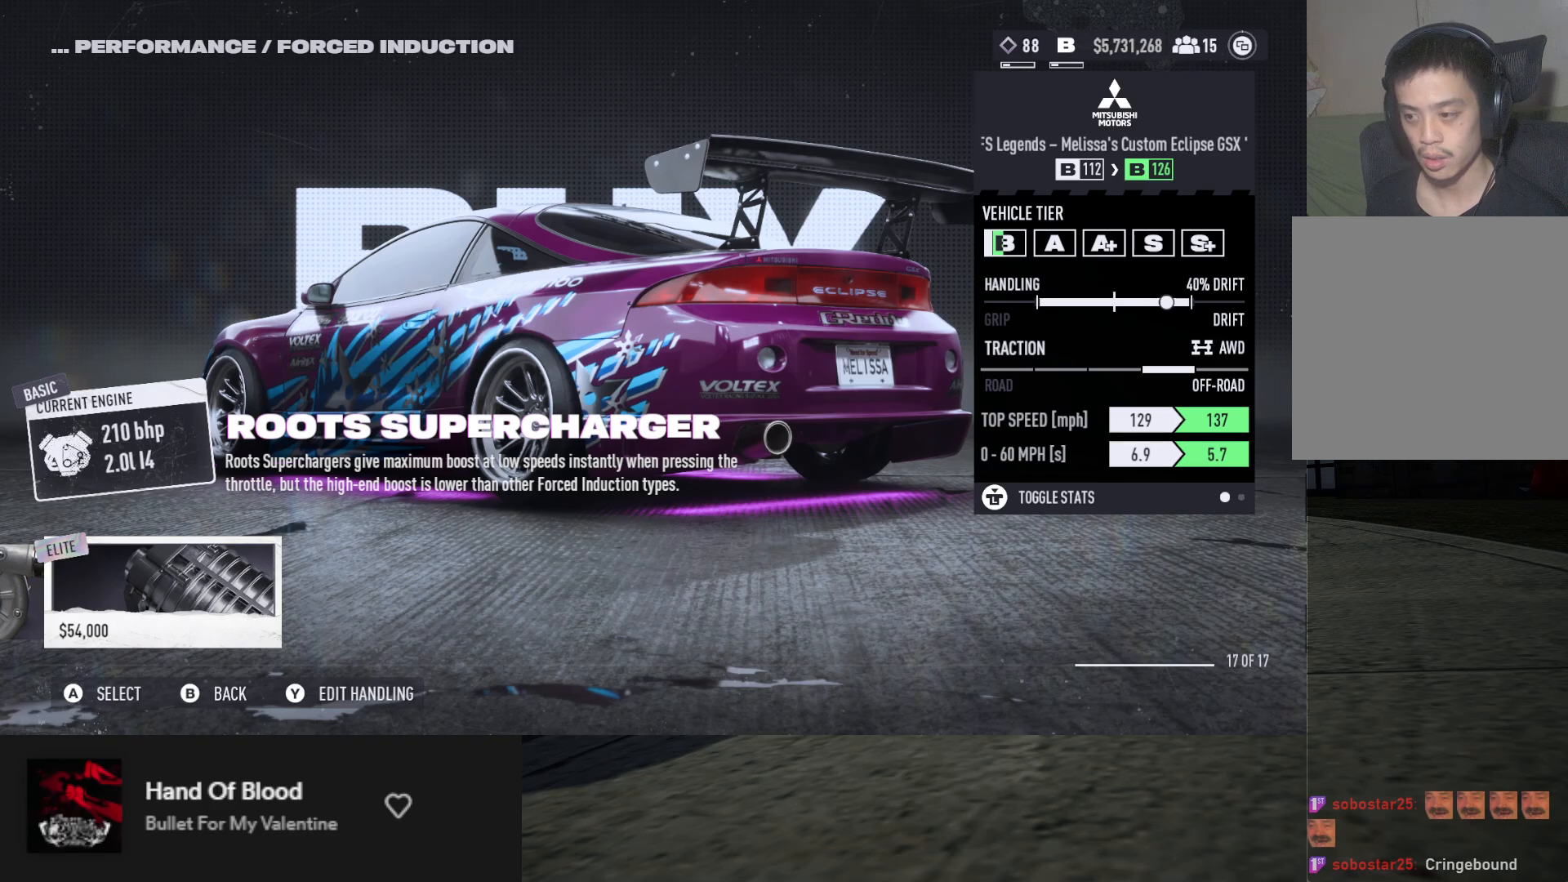
{"buttons": [], "left_stick": "center", "right_stick": "center", "events": [[17, "DPAD_LEFT", "down"], [100, "DPAD_LEFT", "up"], [317, "DPAD_LEFT", "down"], [417, "DPAD_LEFT", "up"]]}
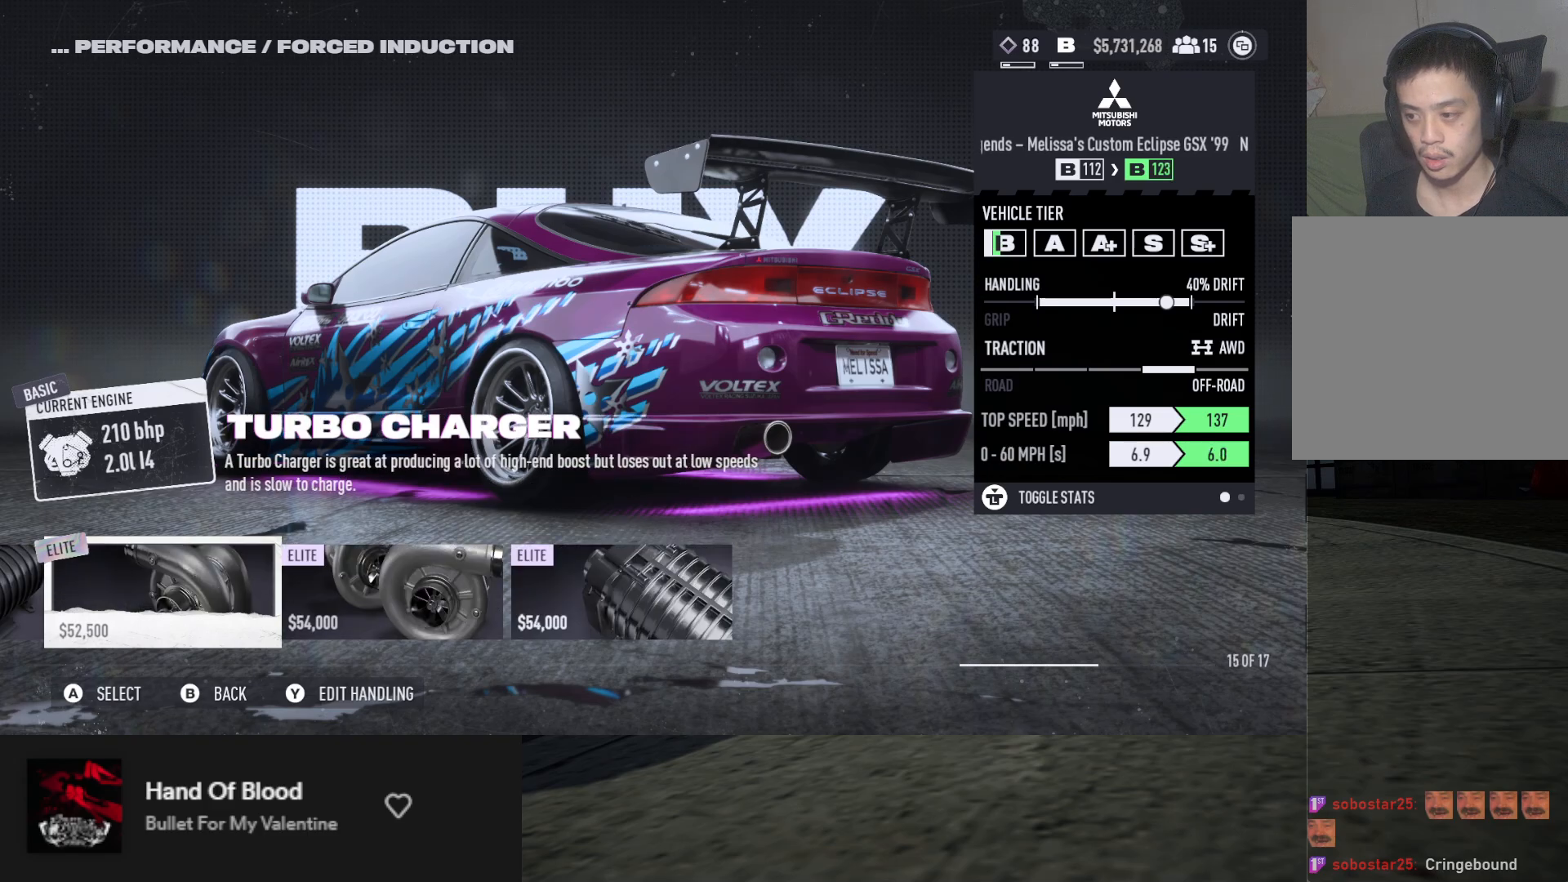
{"buttons": [], "left_stick": "center", "right_stick": "center", "events": [[150, "DPAD_LEFT", "down"], [233, "DPAD_LEFT", "up"]]}
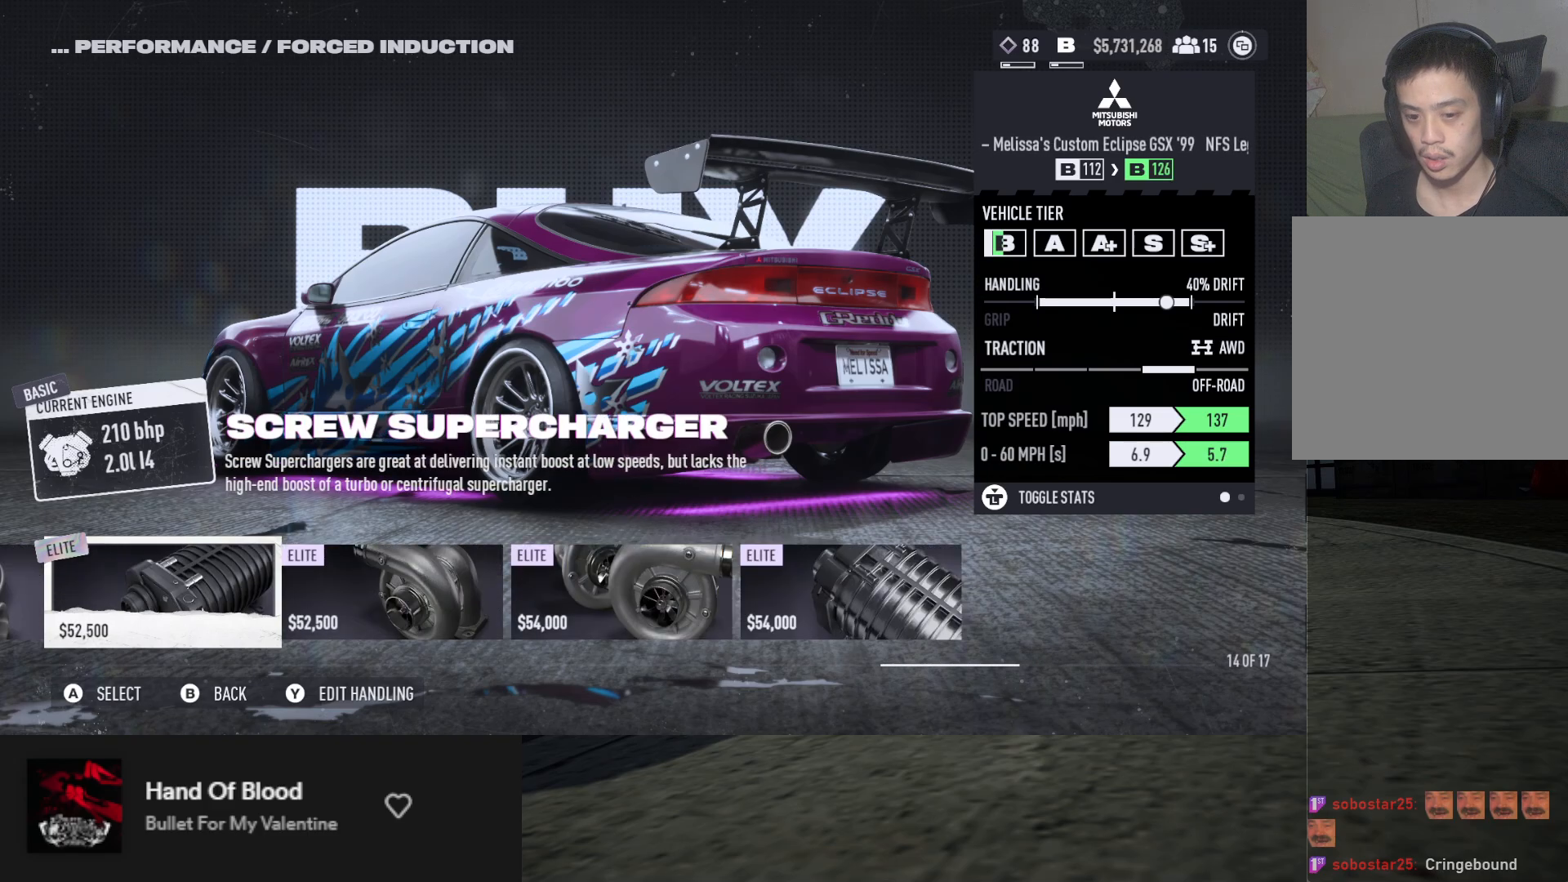
{"buttons": [], "left_stick": "center", "right_stick": "center", "events": []}
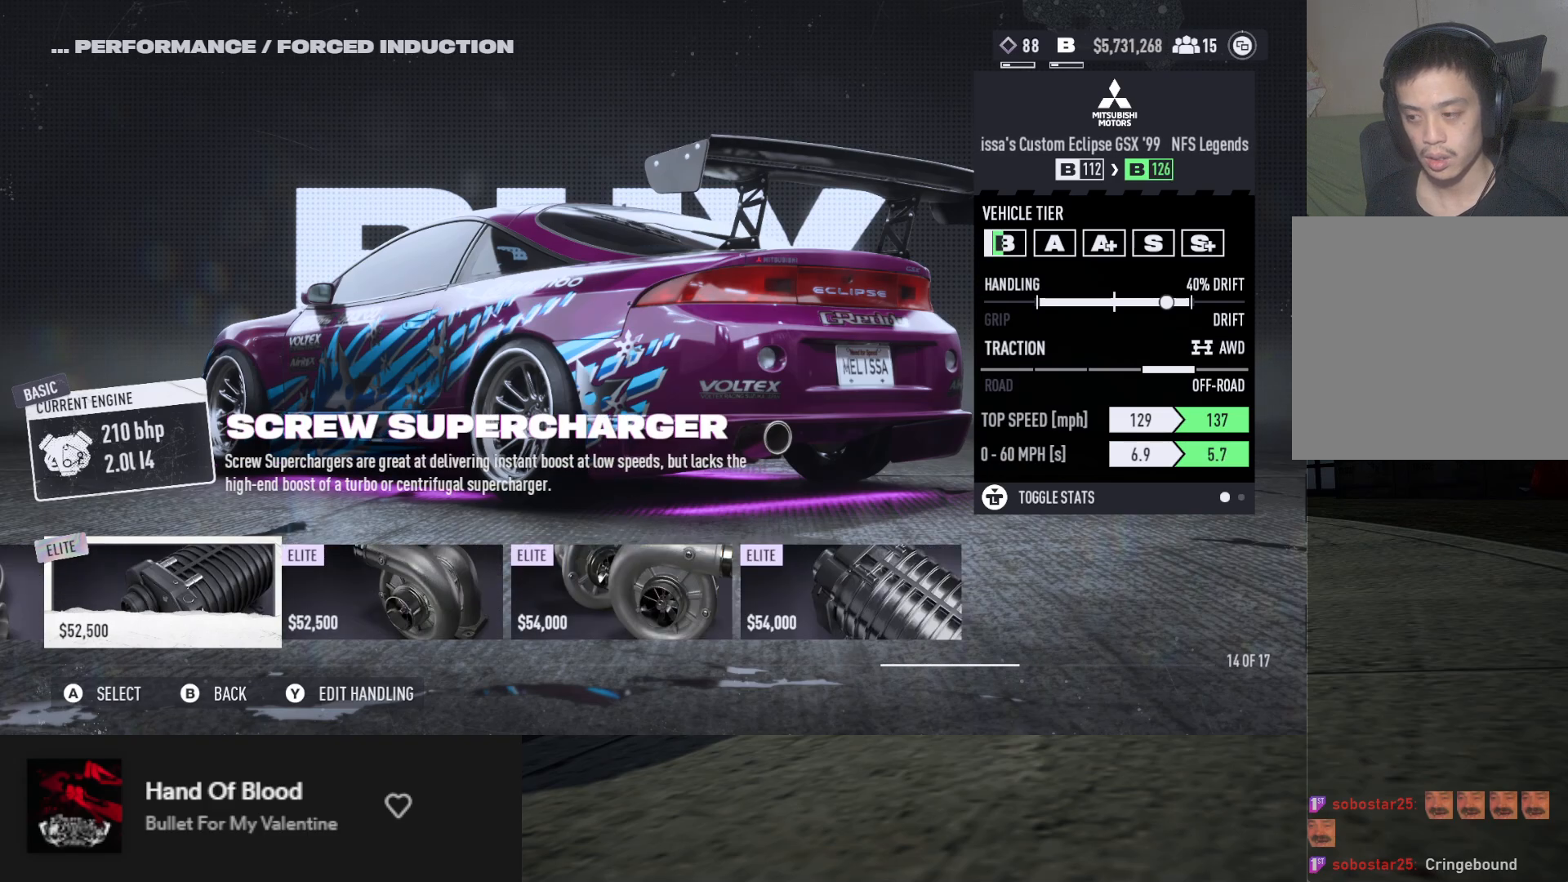
{"buttons": [], "left_stick": "center", "right_stick": "center", "events": [[183, "DPAD_RIGHT", "down"], [250, "DPAD_RIGHT", "up"]]}
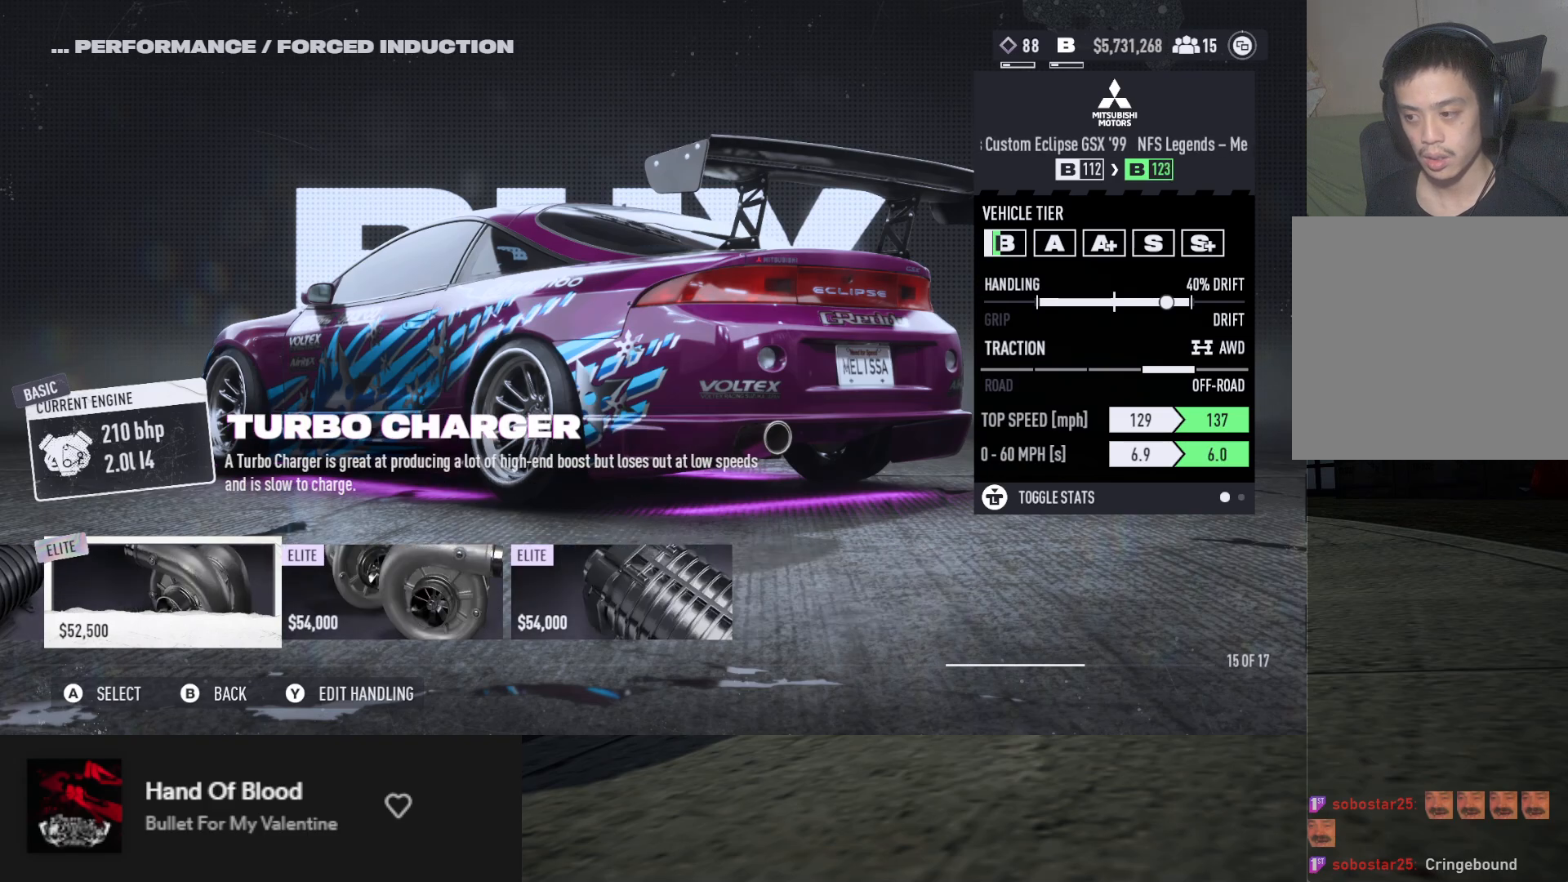
{"buttons": [], "left_stick": "center", "right_stick": "center", "events": [[17, "DPAD_RIGHT", "down"], [100, "DPAD_RIGHT", "up"], [250, "DPAD_RIGHT", "down"], [317, "DPAD_RIGHT", "up"]]}
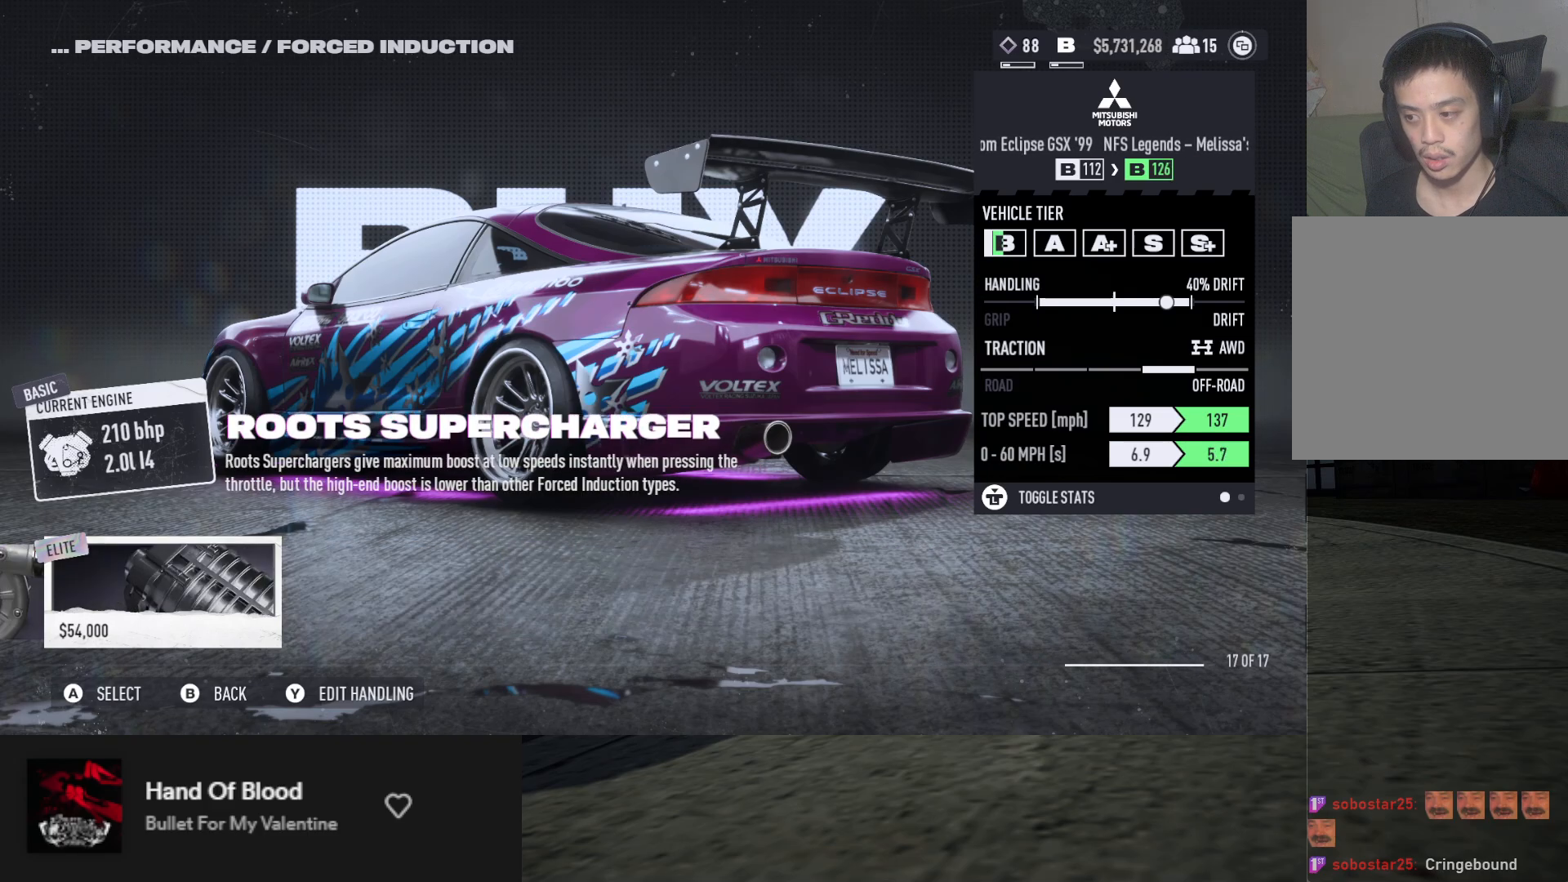
{"buttons": [], "left_stick": "center", "right_stick": "center", "events": []}
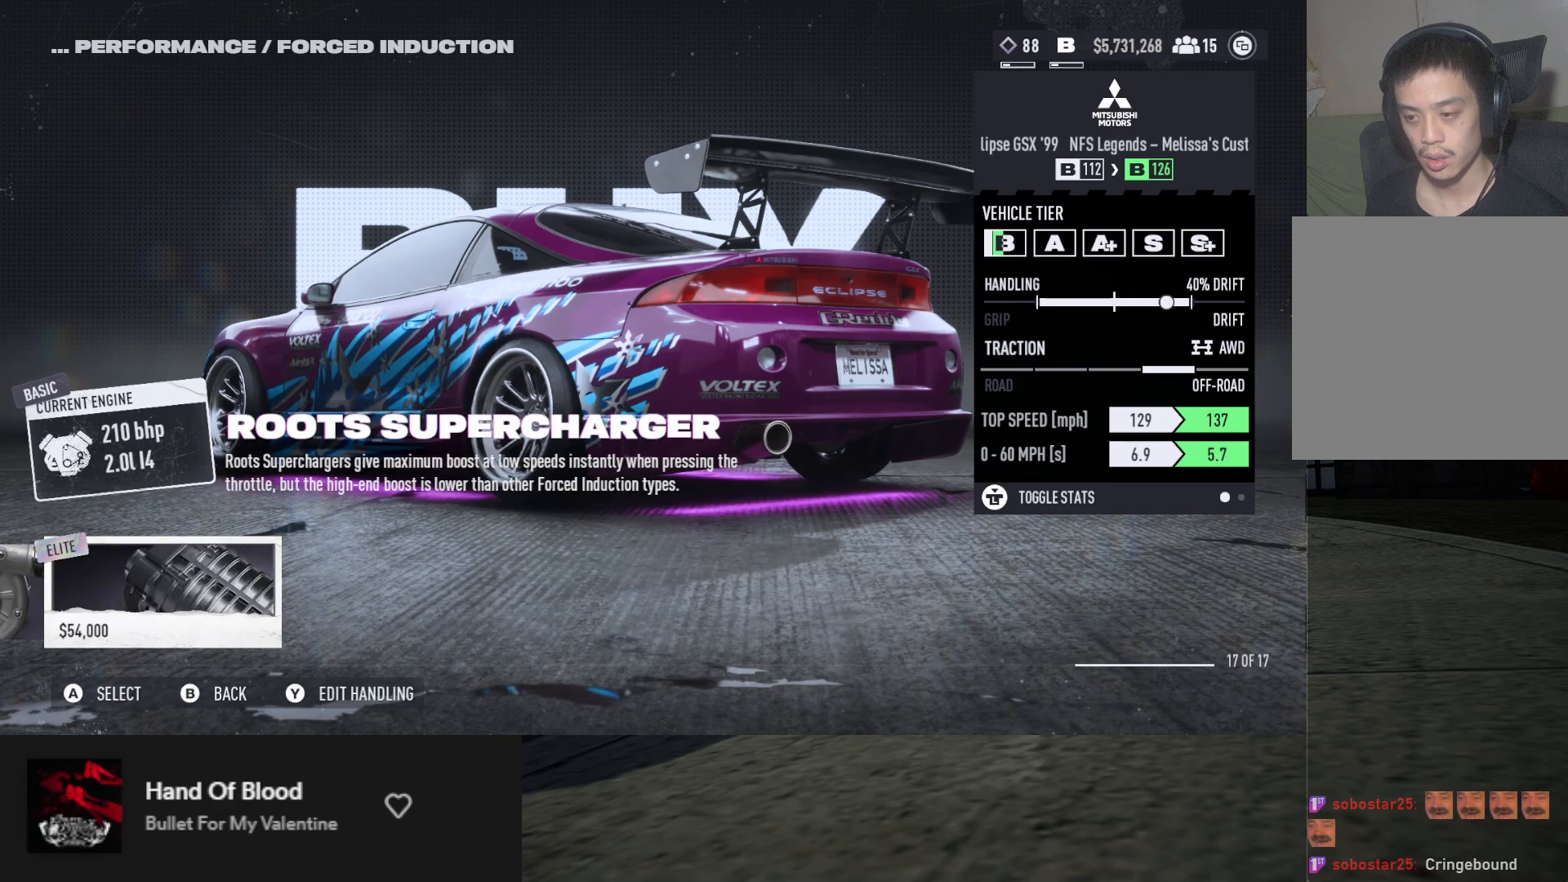
{"buttons": ["L3"], "left_stick": "center", "right_stick": "center", "events": [[167, "left_stick", "up-right"], [250, "left_stick", "center"], [500, "L3", "down"]]}
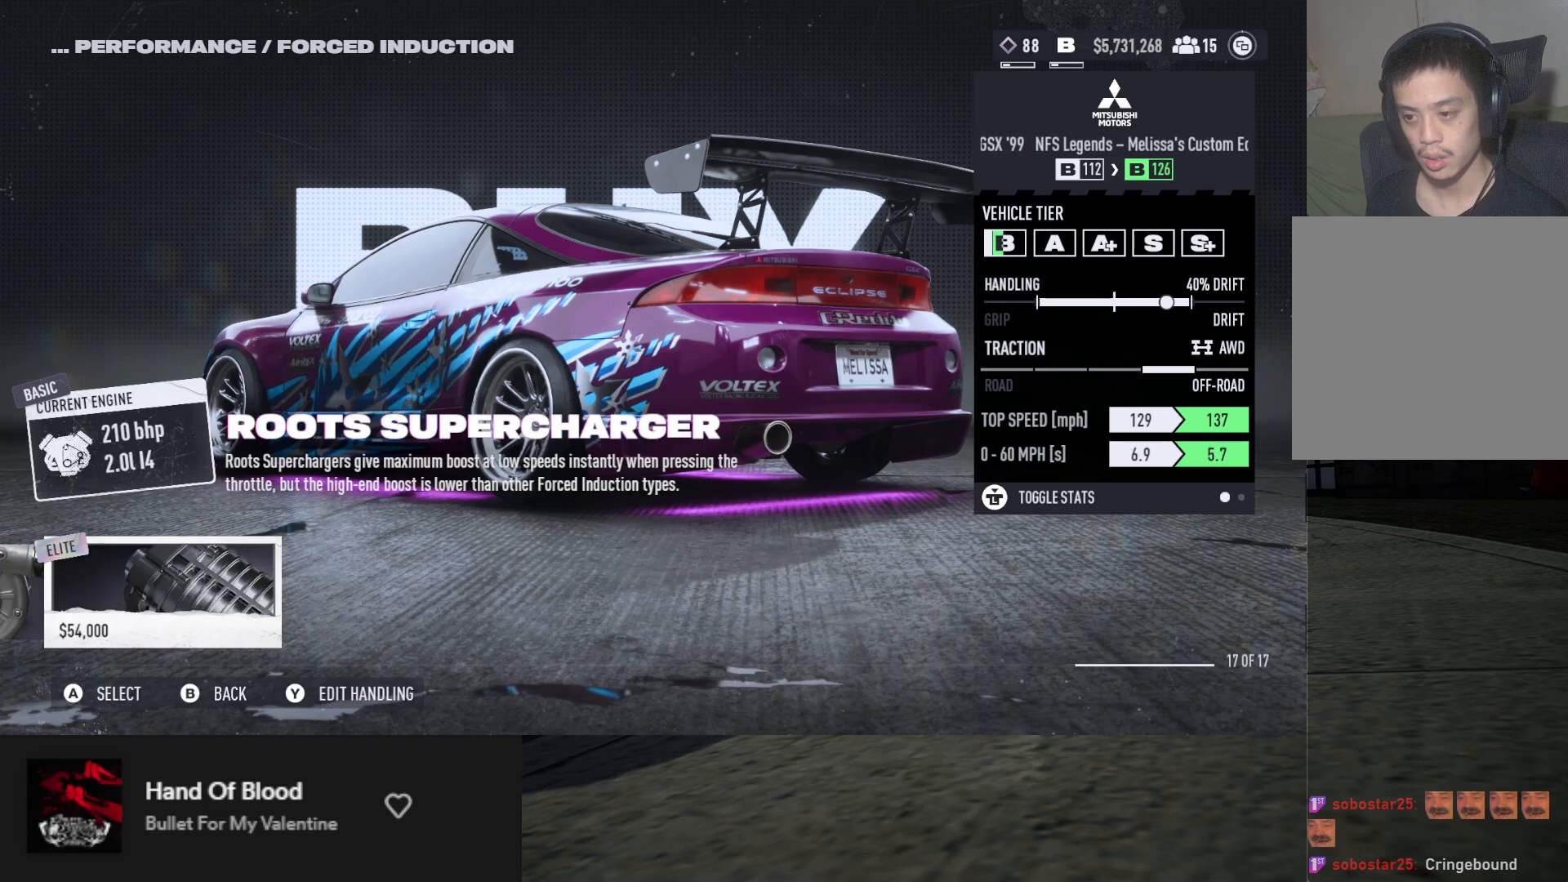
{"buttons": [], "left_stick": "center", "right_stick": "center", "events": [[83, "L3", "up"]]}
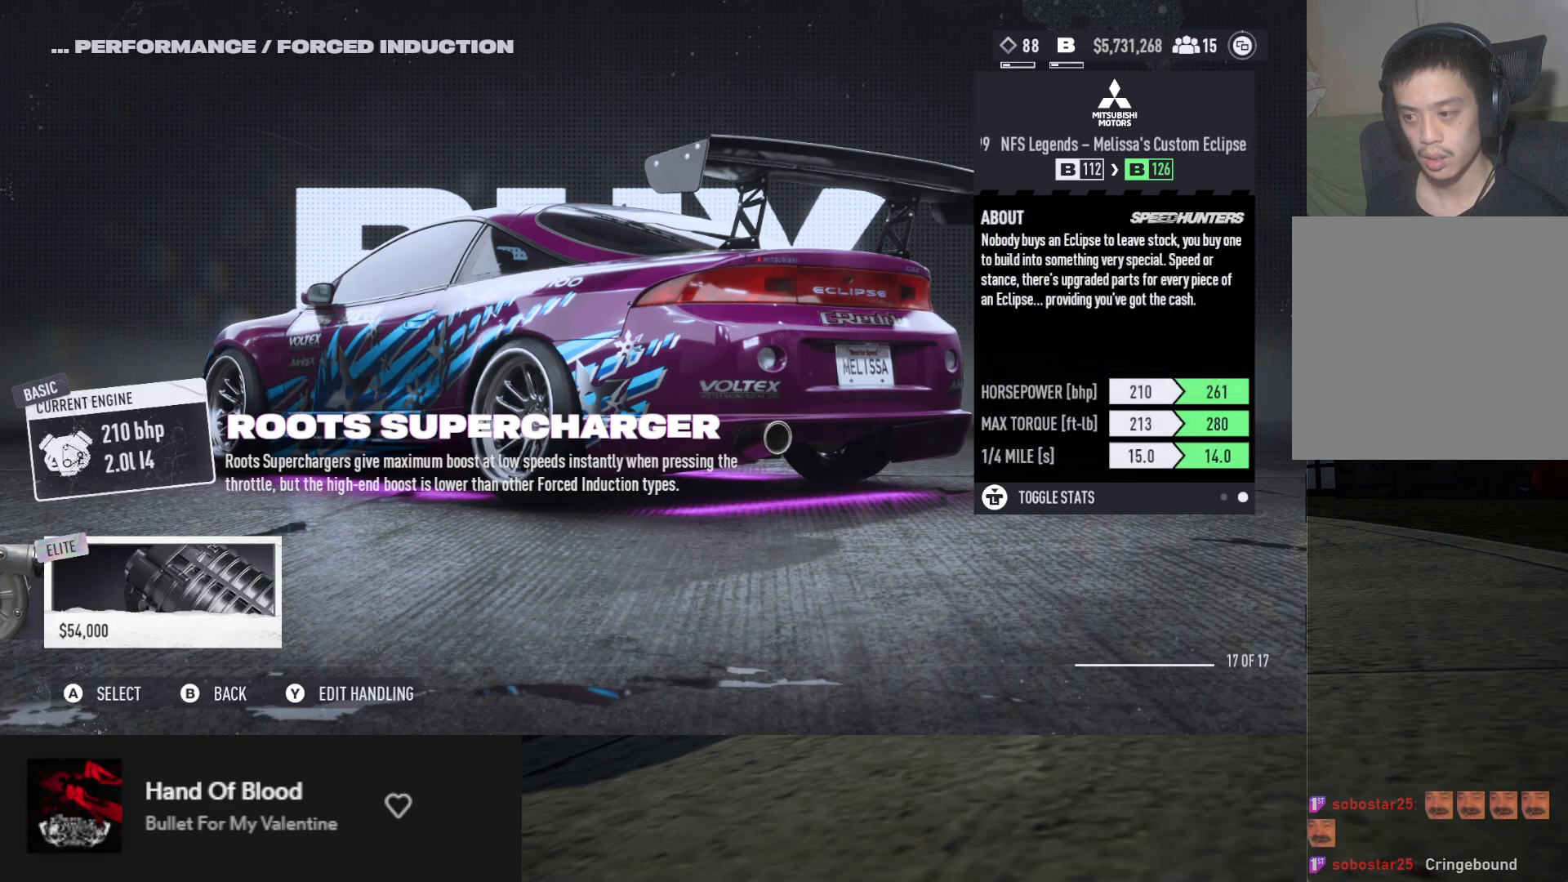
{"buttons": [], "left_stick": "center", "right_stick": "center", "events": [[317, "DPAD_RIGHT", "down"], [400, "DPAD_RIGHT", "up"]]}
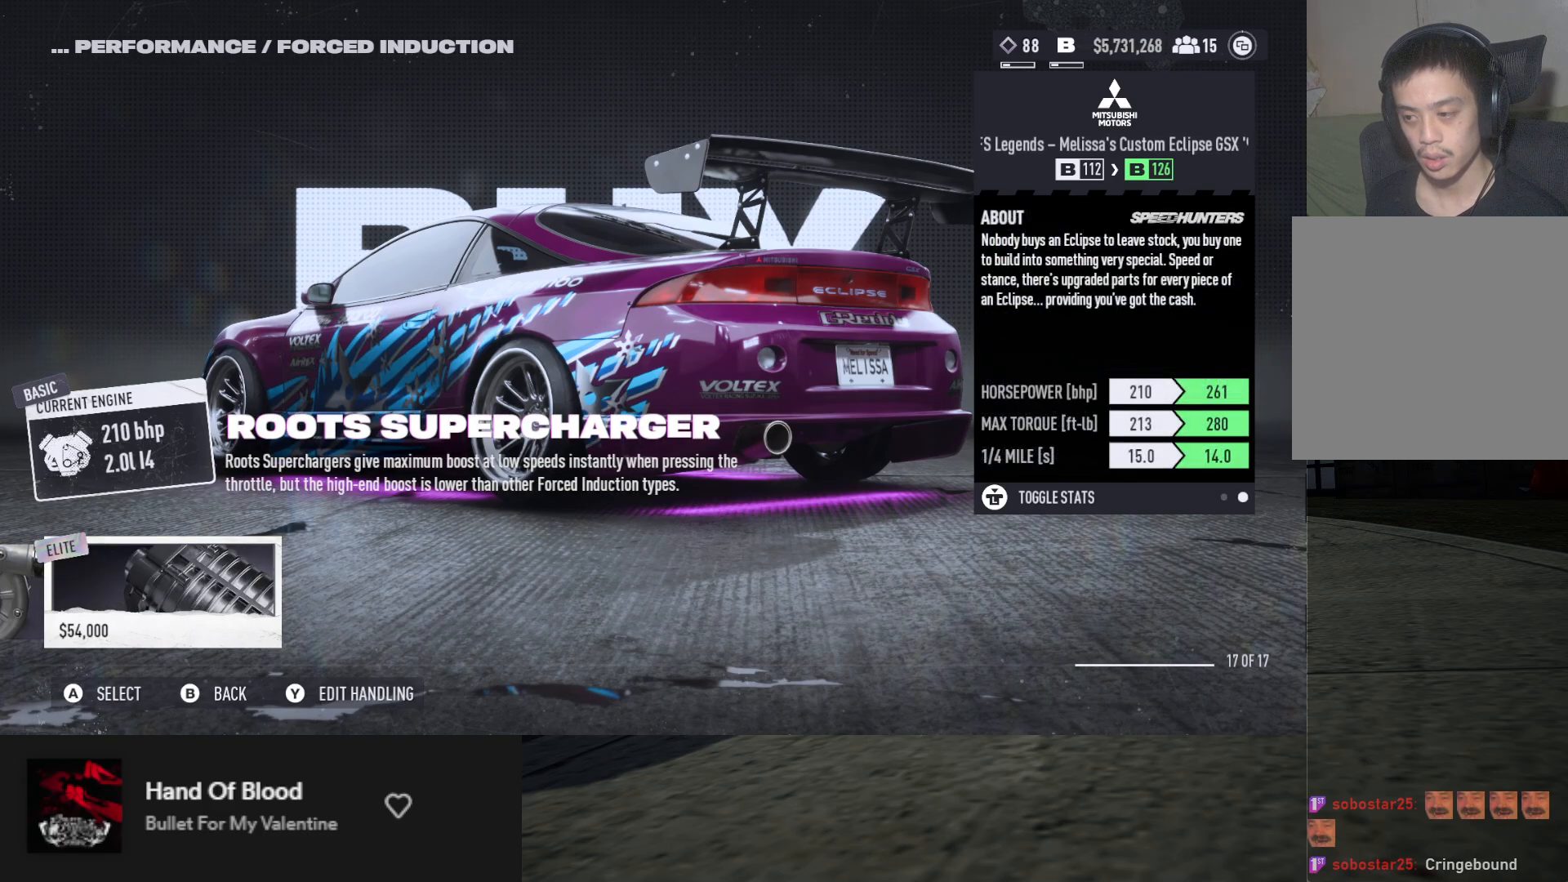
{"buttons": [], "left_stick": "center", "right_stick": "center", "events": [[117, "DPAD_LEFT", "down"], [217, "DPAD_LEFT", "up"]]}
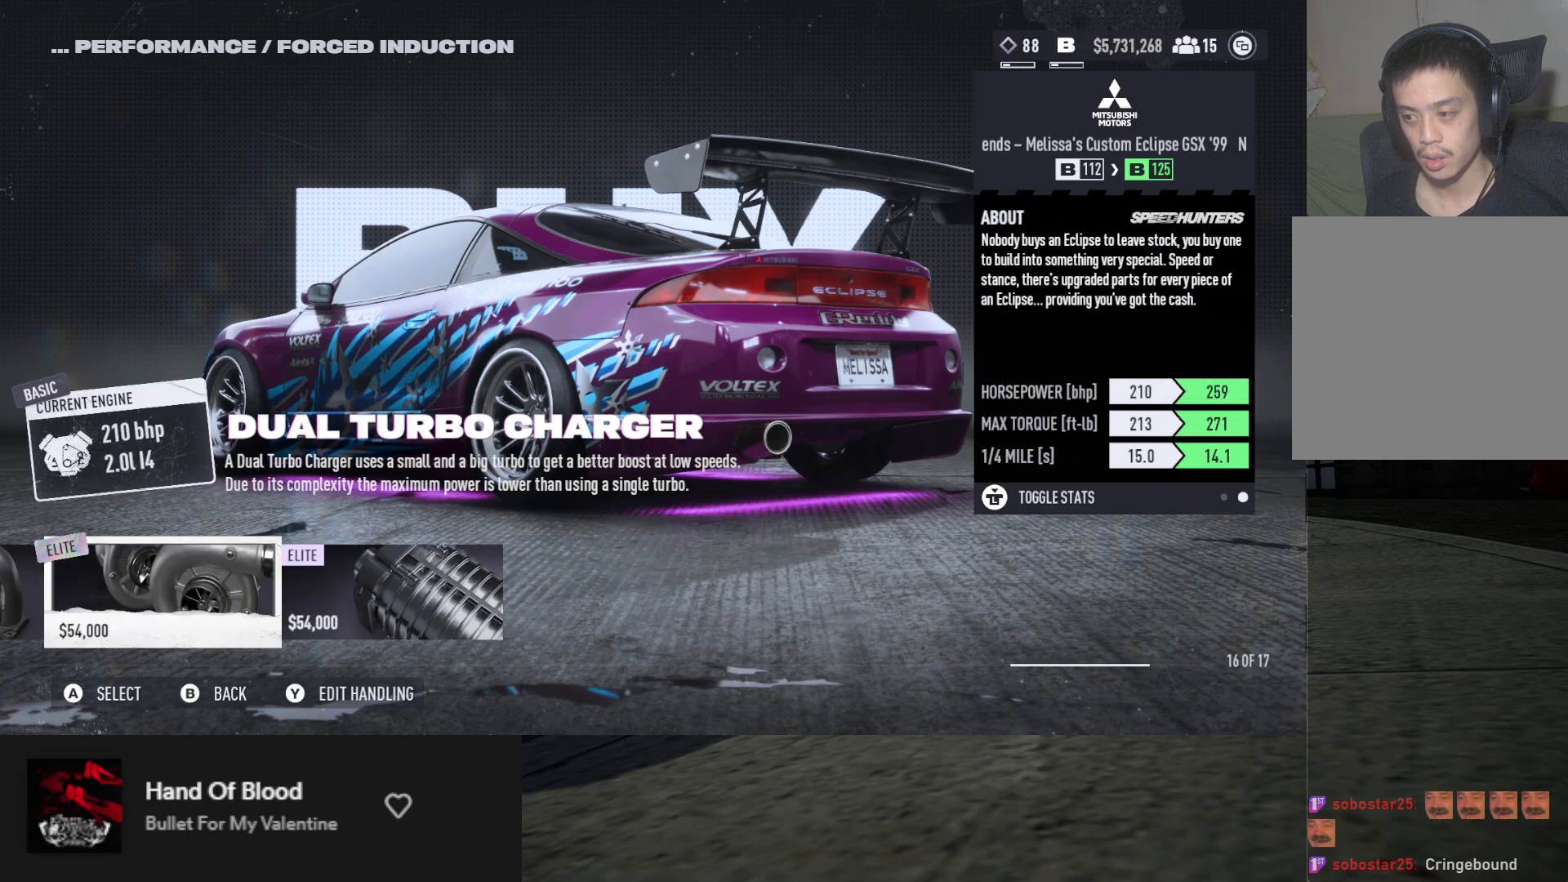
{"buttons": [], "left_stick": "center", "right_stick": "center", "events": [[150, "DPAD_RIGHT", "down"], [250, "DPAD_RIGHT", "up"], [367, "DPAD_LEFT", "down"], [433, "DPAD_LEFT", "up"]]}
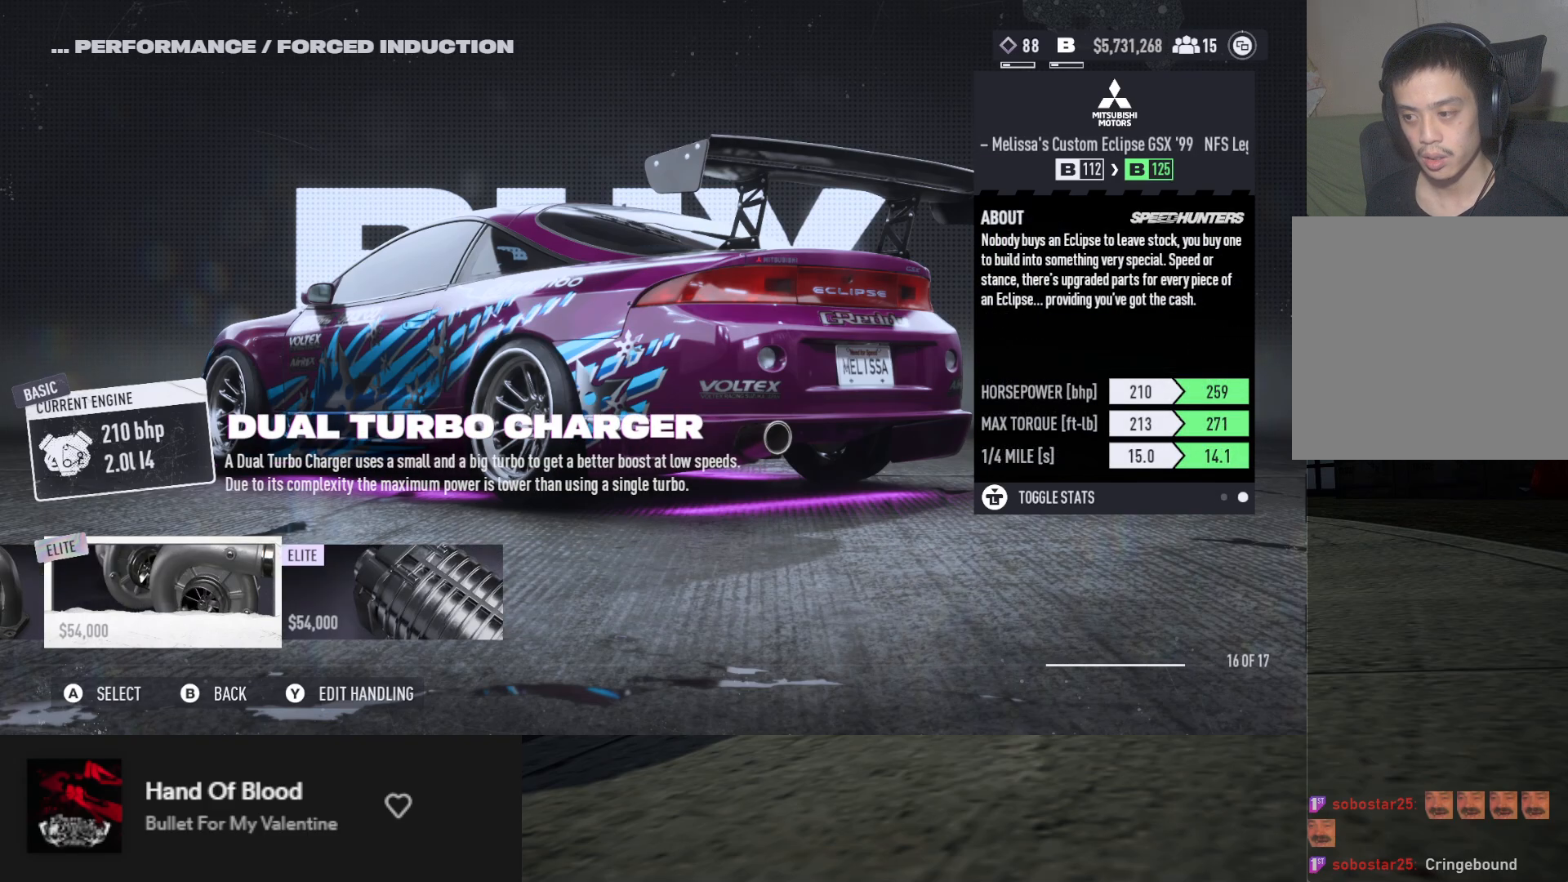
{"buttons": [], "left_stick": "center", "right_stick": "center", "events": [[267, "DPAD_RIGHT", "down"], [367, "DPAD_RIGHT", "up"]]}
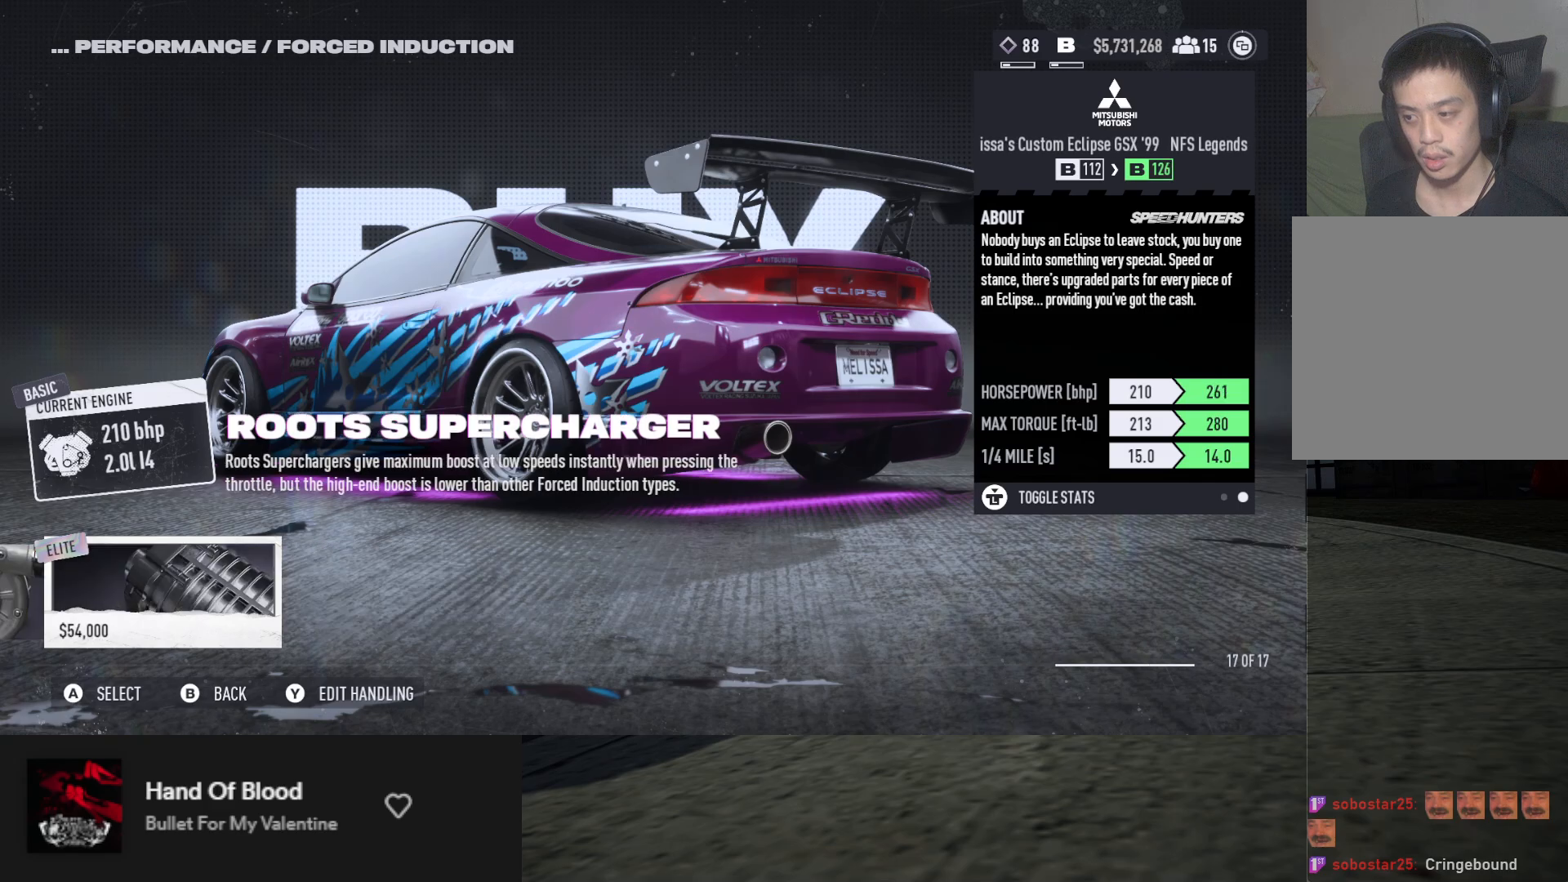
{"buttons": [], "left_stick": "center", "right_stick": "center", "events": [[283, "DPAD_LEFT", "down"], [367, "DPAD_LEFT", "up"]]}
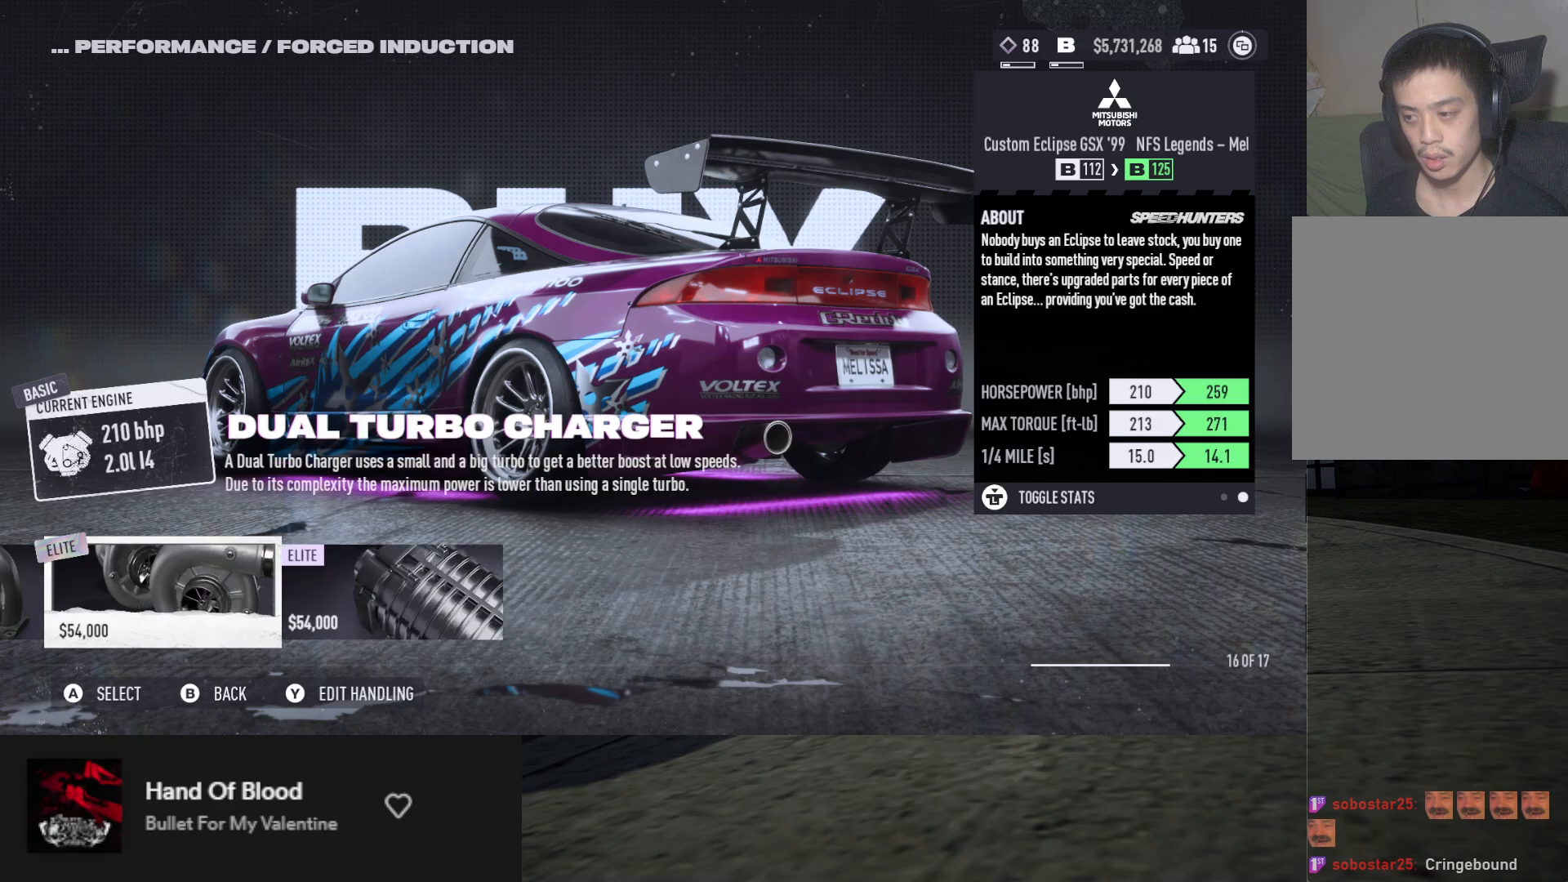
{"buttons": [], "left_stick": "center", "right_stick": "center", "events": []}
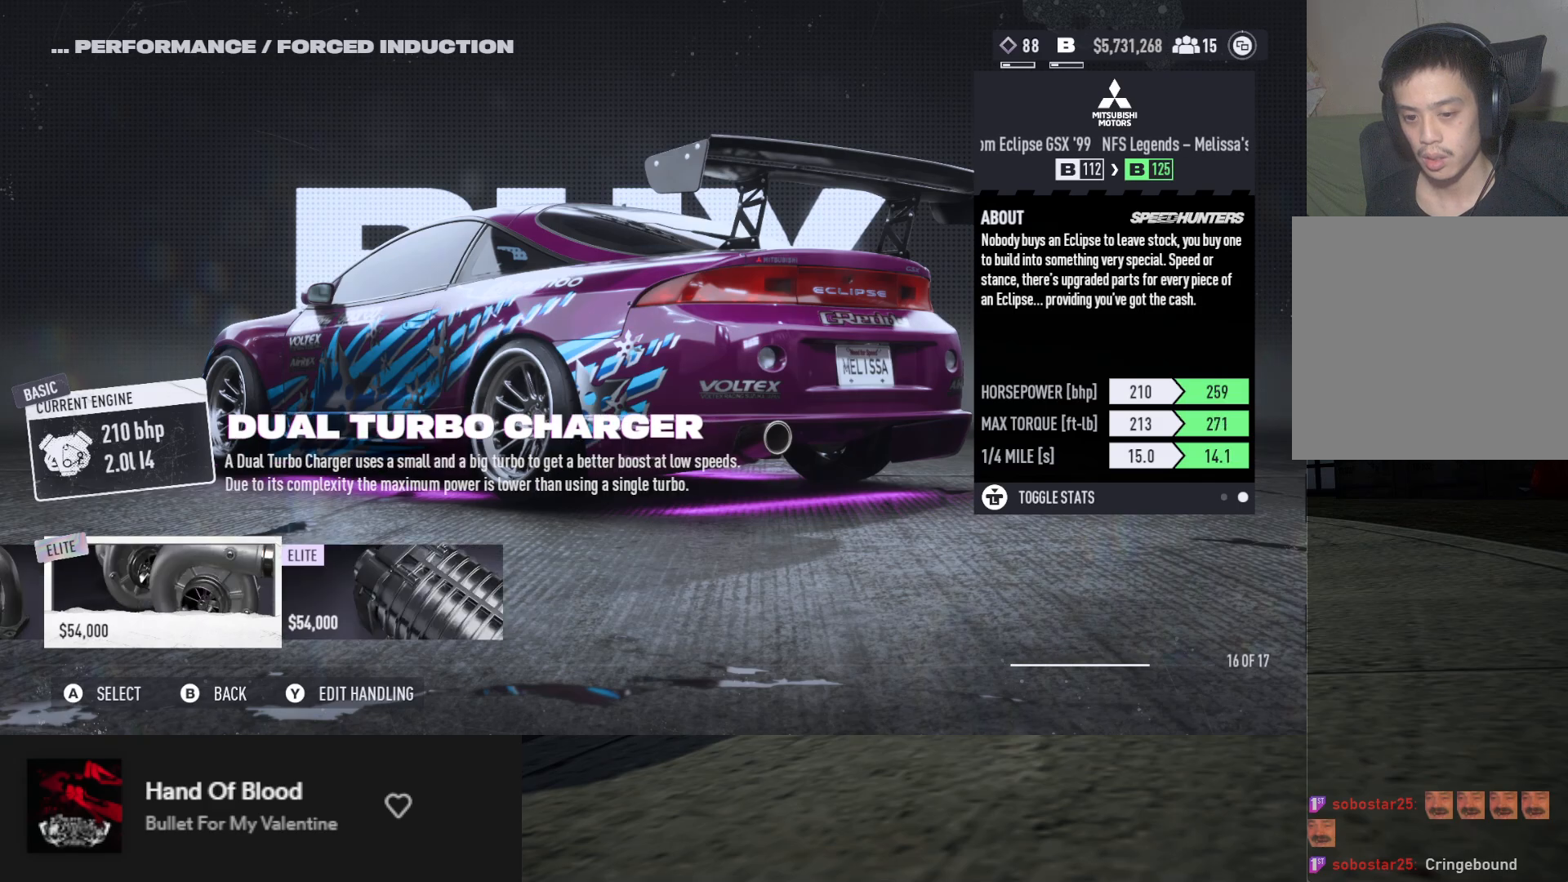
{"buttons": [], "left_stick": "center", "right_stick": "center", "events": []}
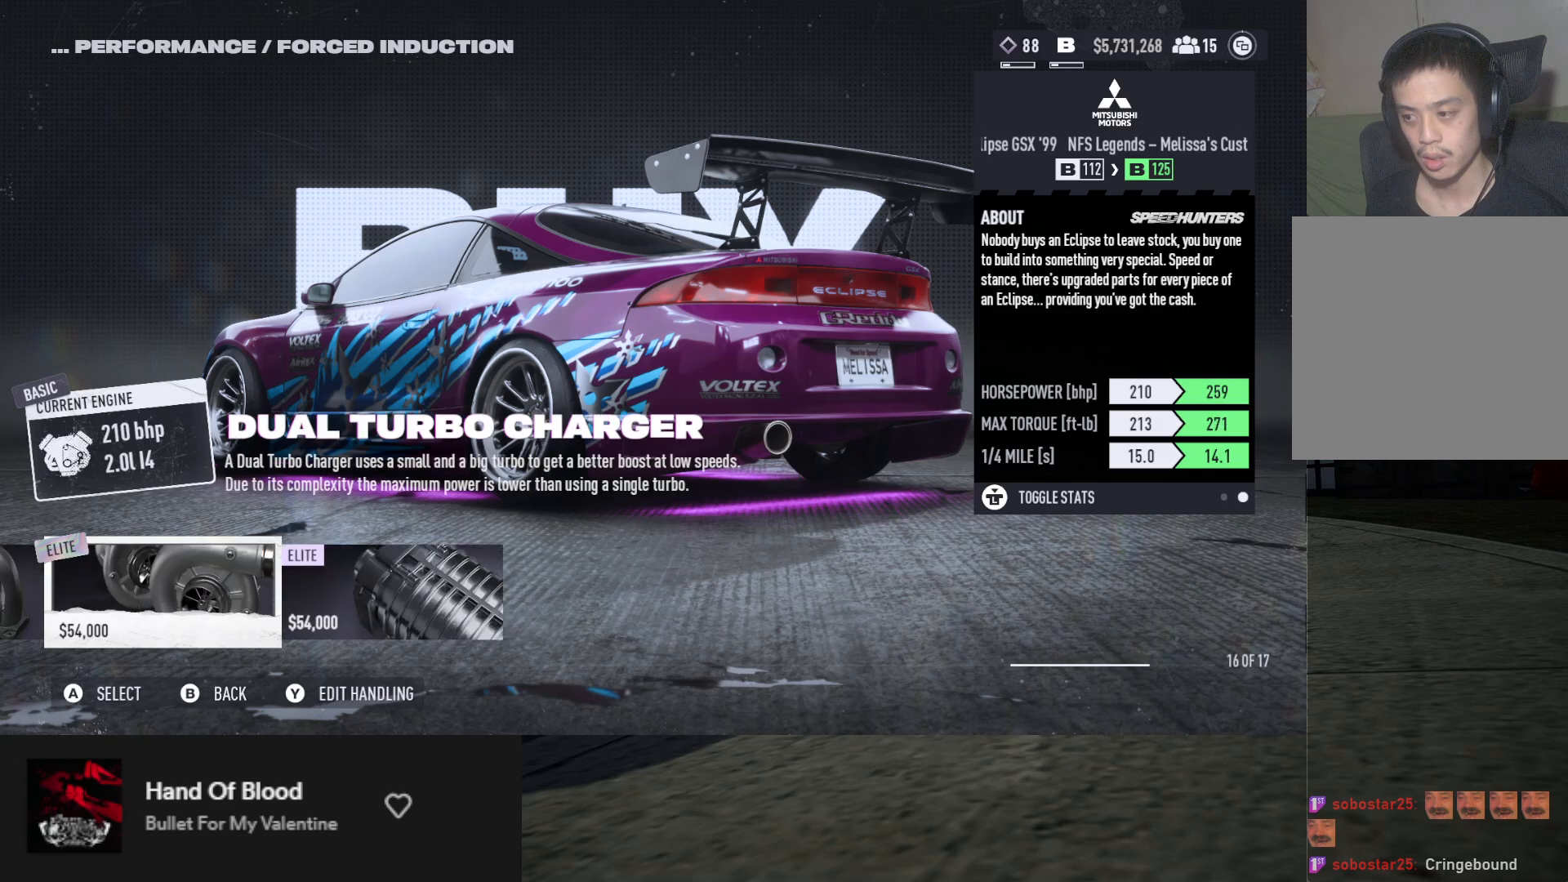
{"buttons": [], "left_stick": "center", "right_stick": "center", "events": [[67, "DPAD_RIGHT", "down"], [167, "DPAD_RIGHT", "up"], [317, "DPAD_LEFT", "down"], [400, "DPAD_LEFT", "up"]]}
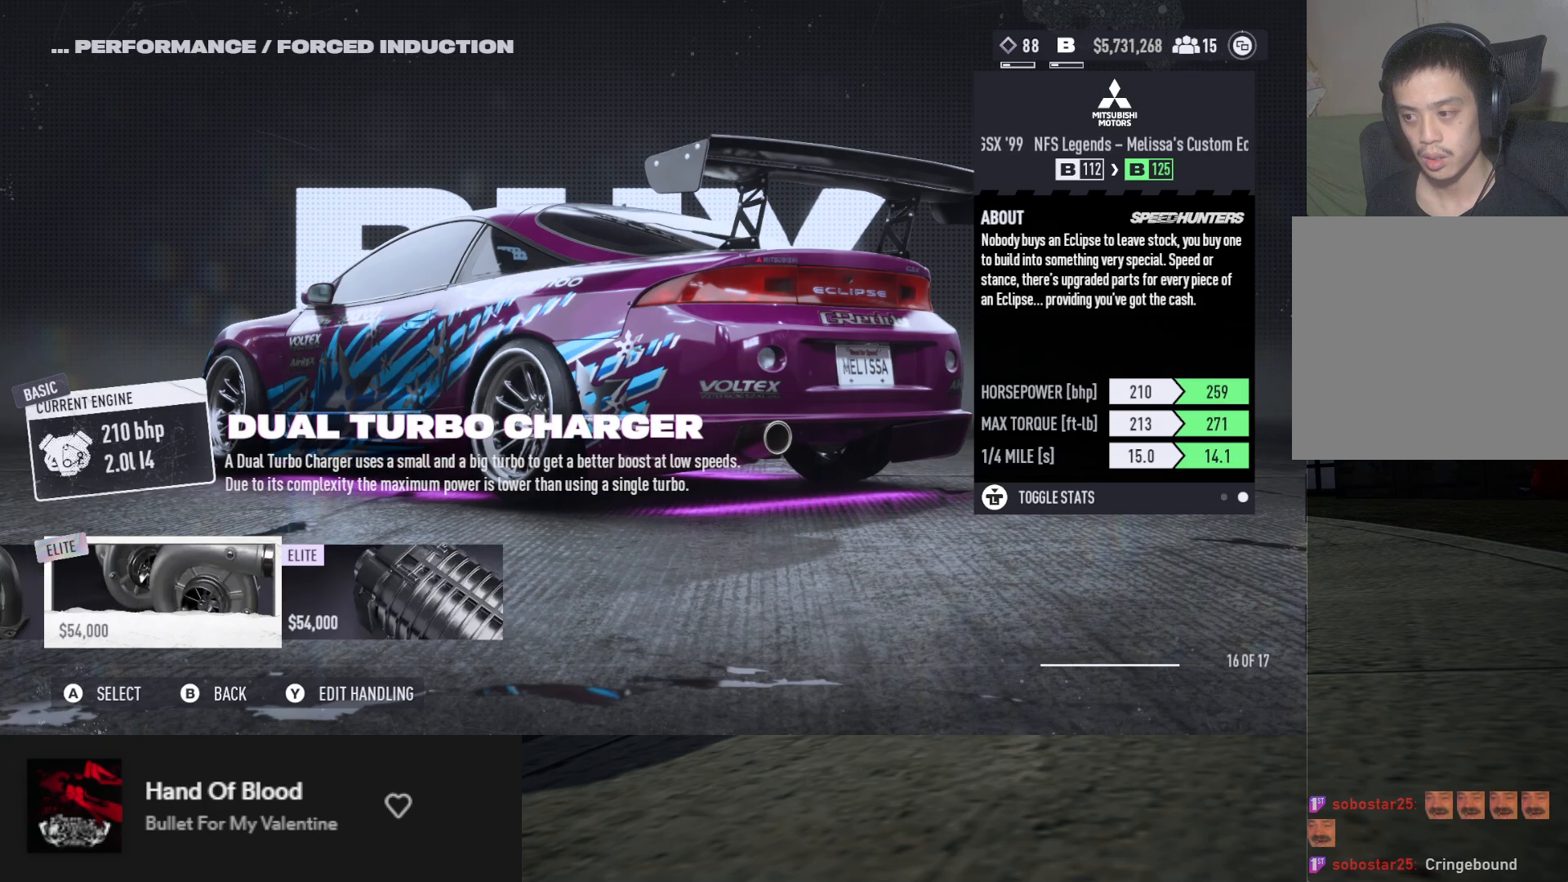
{"buttons": [], "left_stick": "center", "right_stick": "center", "events": [[200, "DPAD_RIGHT", "down"], [283, "DPAD_RIGHT", "up"]]}
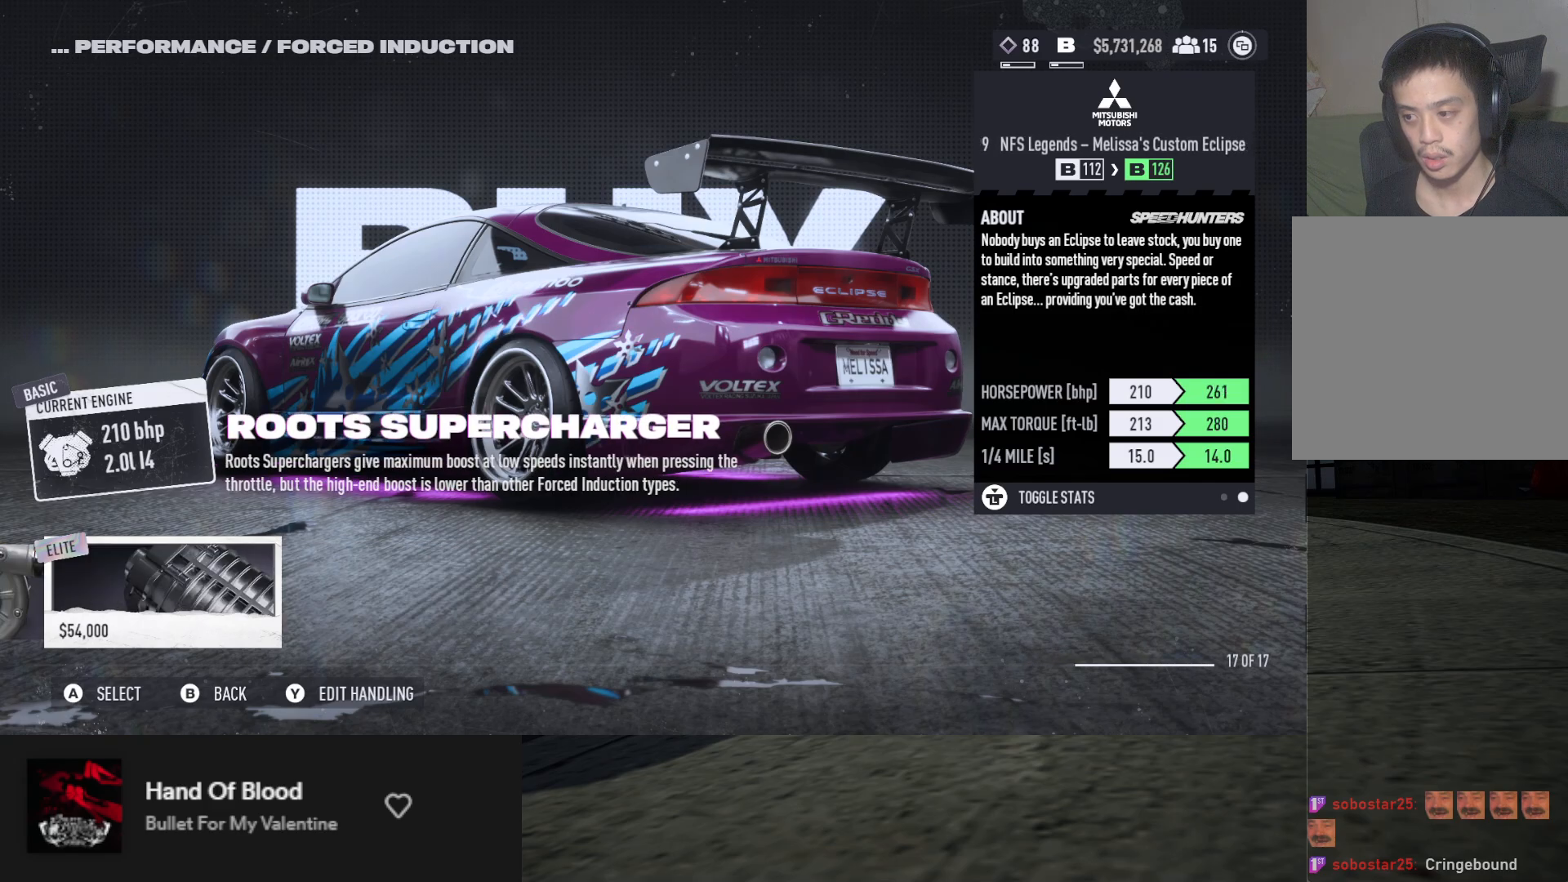
{"buttons": [], "left_stick": "center", "right_stick": "center", "events": [[133, "DPAD_LEFT", "down"], [200, "DPAD_LEFT", "up"]]}